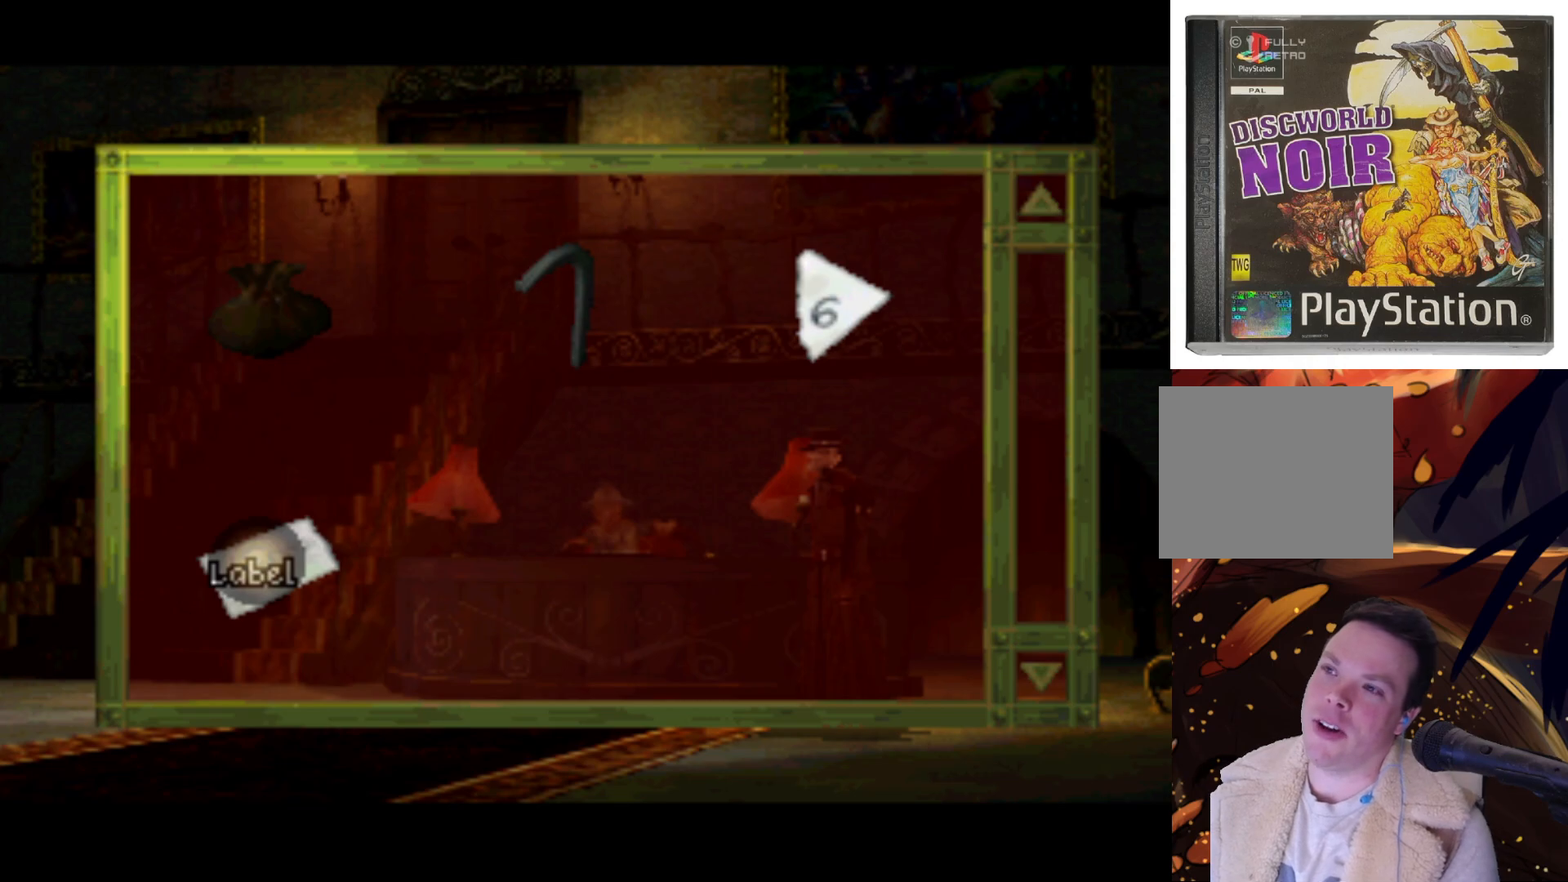
Gameplay with a controller (PlayStation layout); each line is a JSON object with the inputs held at the frame after it. "events" lists button and stick changes between this image and that frame as [ms after this image, input, new state], when the widget could be followed in between. Not read: L3 R3.
{"buttons": ["TRIANGLE"], "left_stick": "center", "right_stick": "center", "events": [[500, "TRIANGLE", "down"]]}
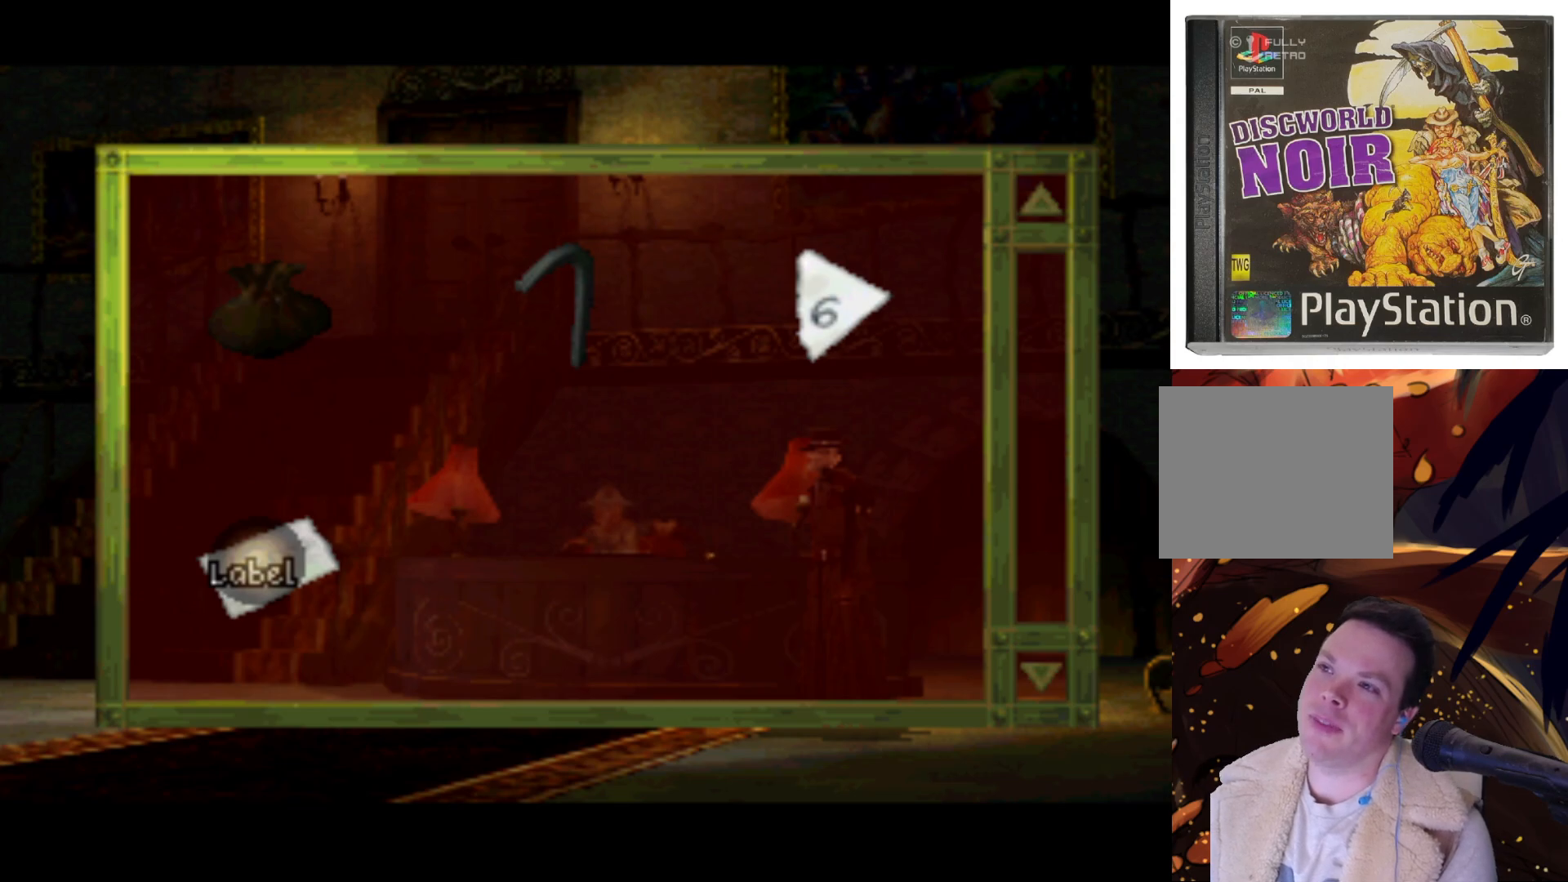
{"buttons": [], "left_stick": "center", "right_stick": "center", "events": [[100, "TRIANGLE", "up"]]}
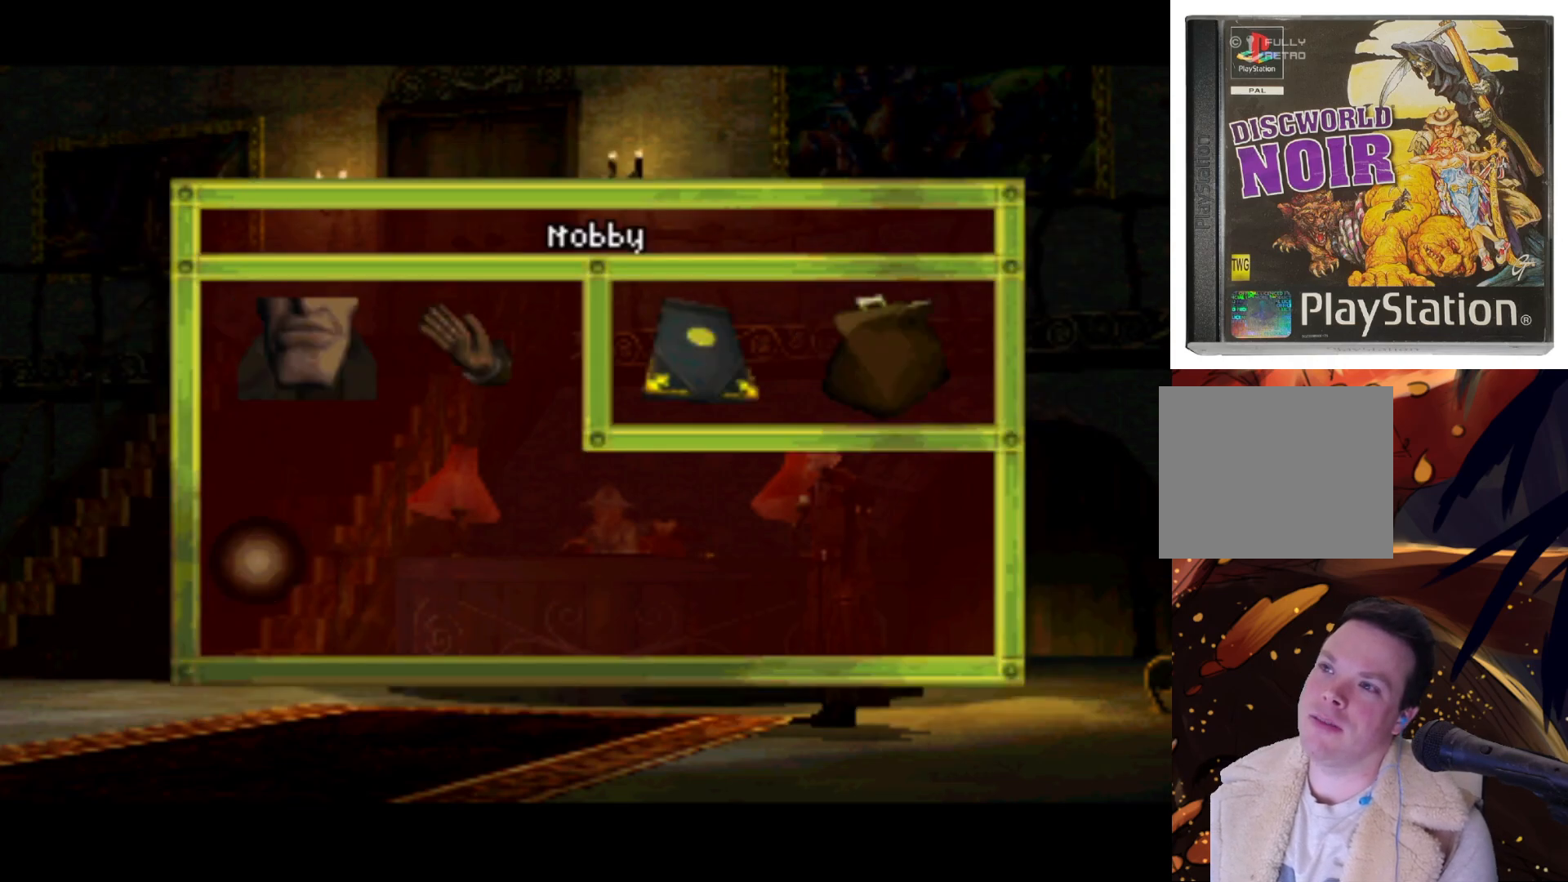
{"buttons": ["DPAD_LEFT"], "left_stick": "center", "right_stick": "center", "events": [[300, "DPAD_LEFT", "down"]]}
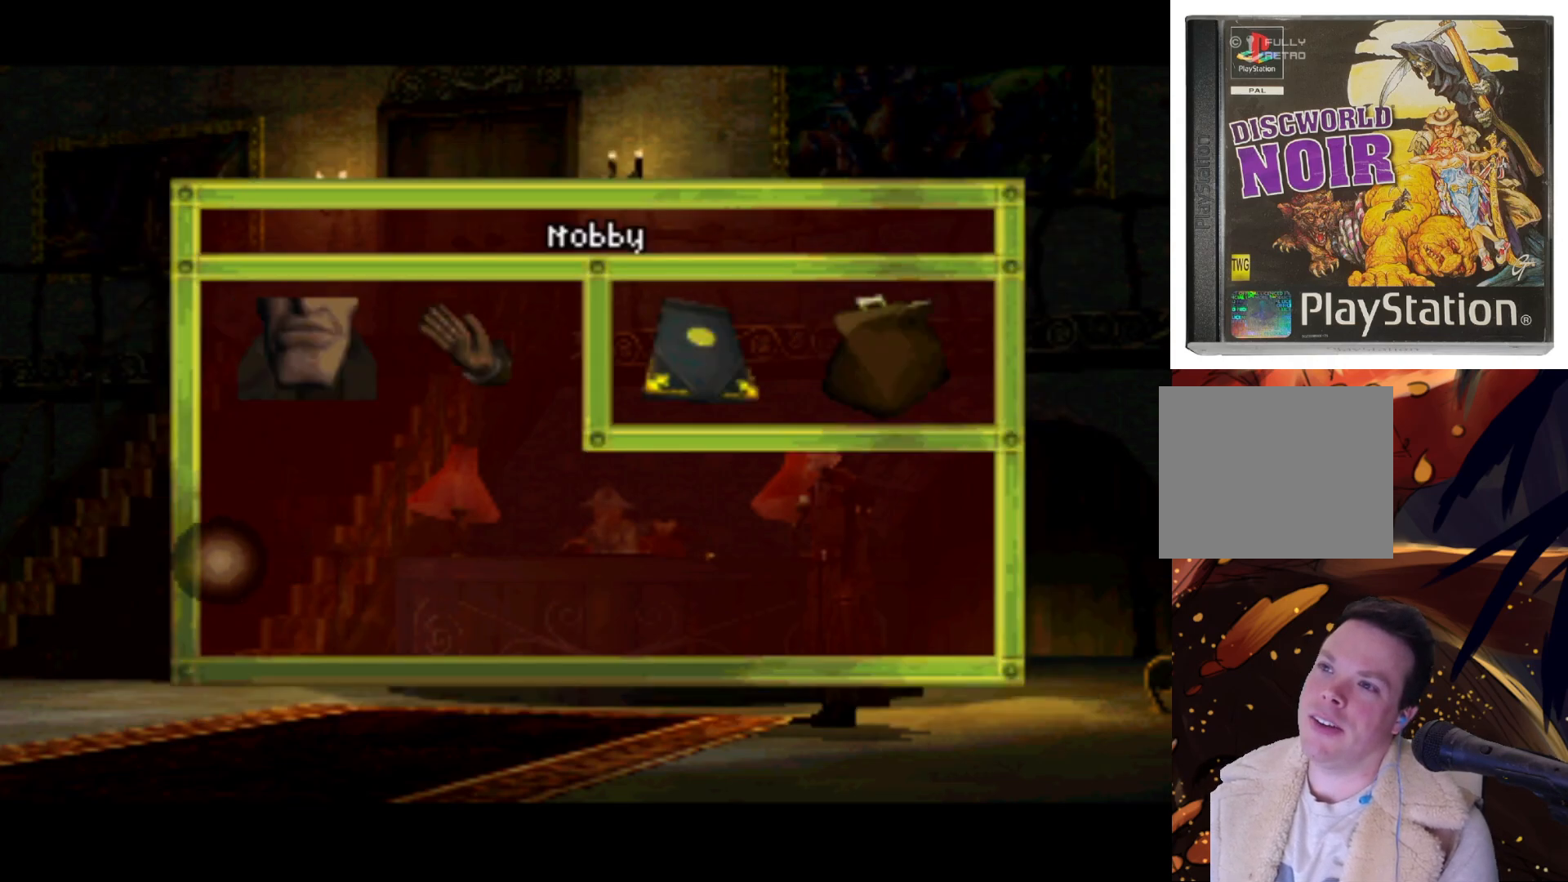
{"buttons": ["DPAD_UP", "DPAD_RIGHT"], "left_stick": "center", "right_stick": "center", "events": [[100, "DPAD_LEFT", "up"], [267, "DPAD_RIGHT", "down"], [467, "DPAD_UP", "down"]]}
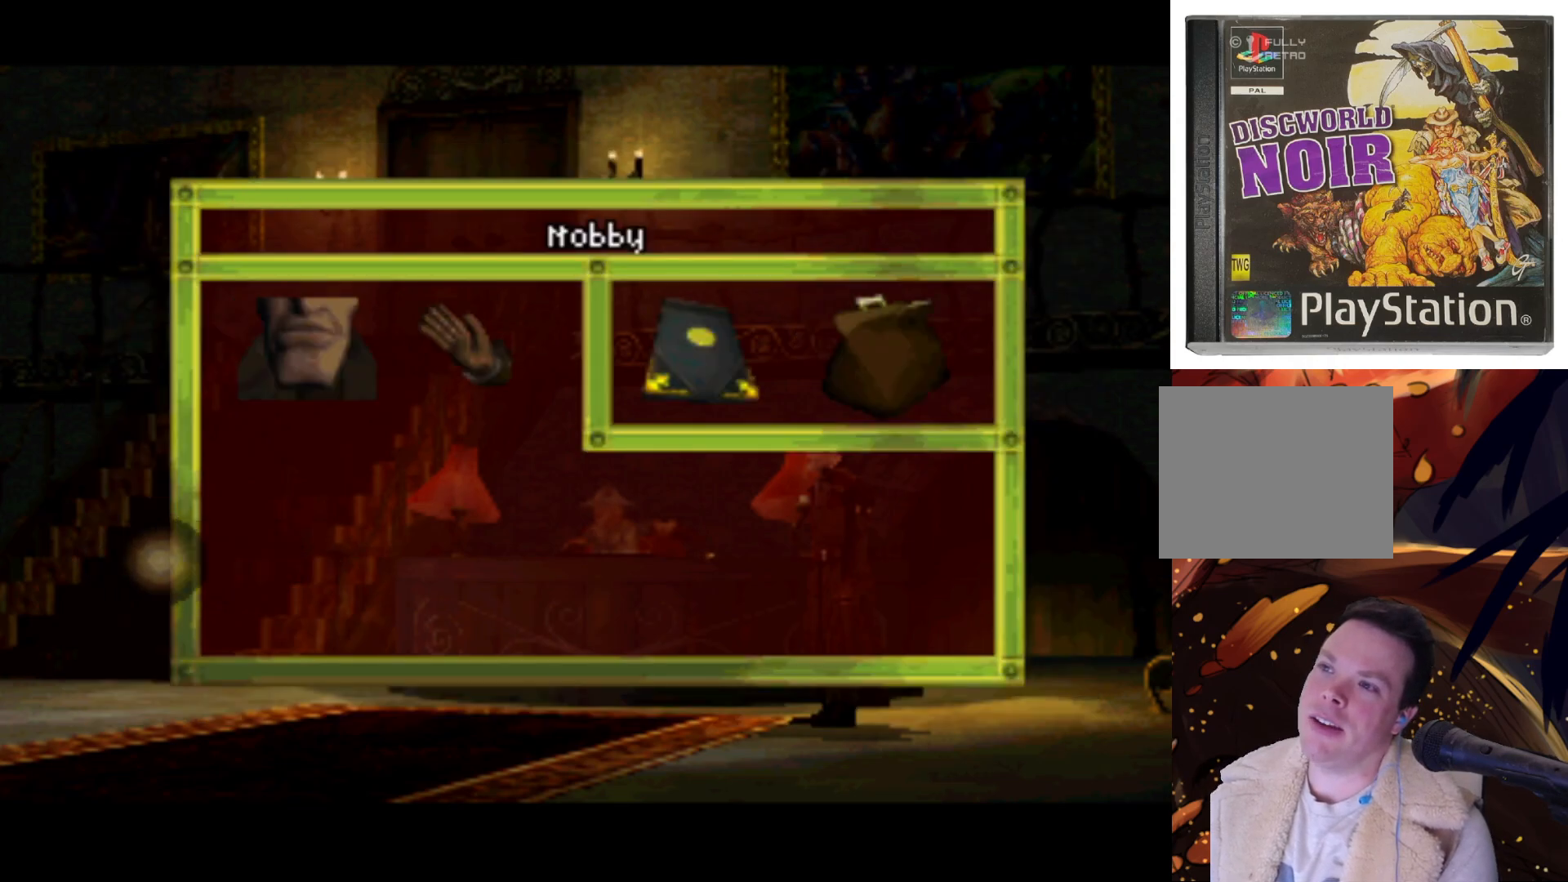
{"buttons": ["DPAD_RIGHT"], "left_stick": "center", "right_stick": "center", "events": [[200, "DPAD_UP", "up"]]}
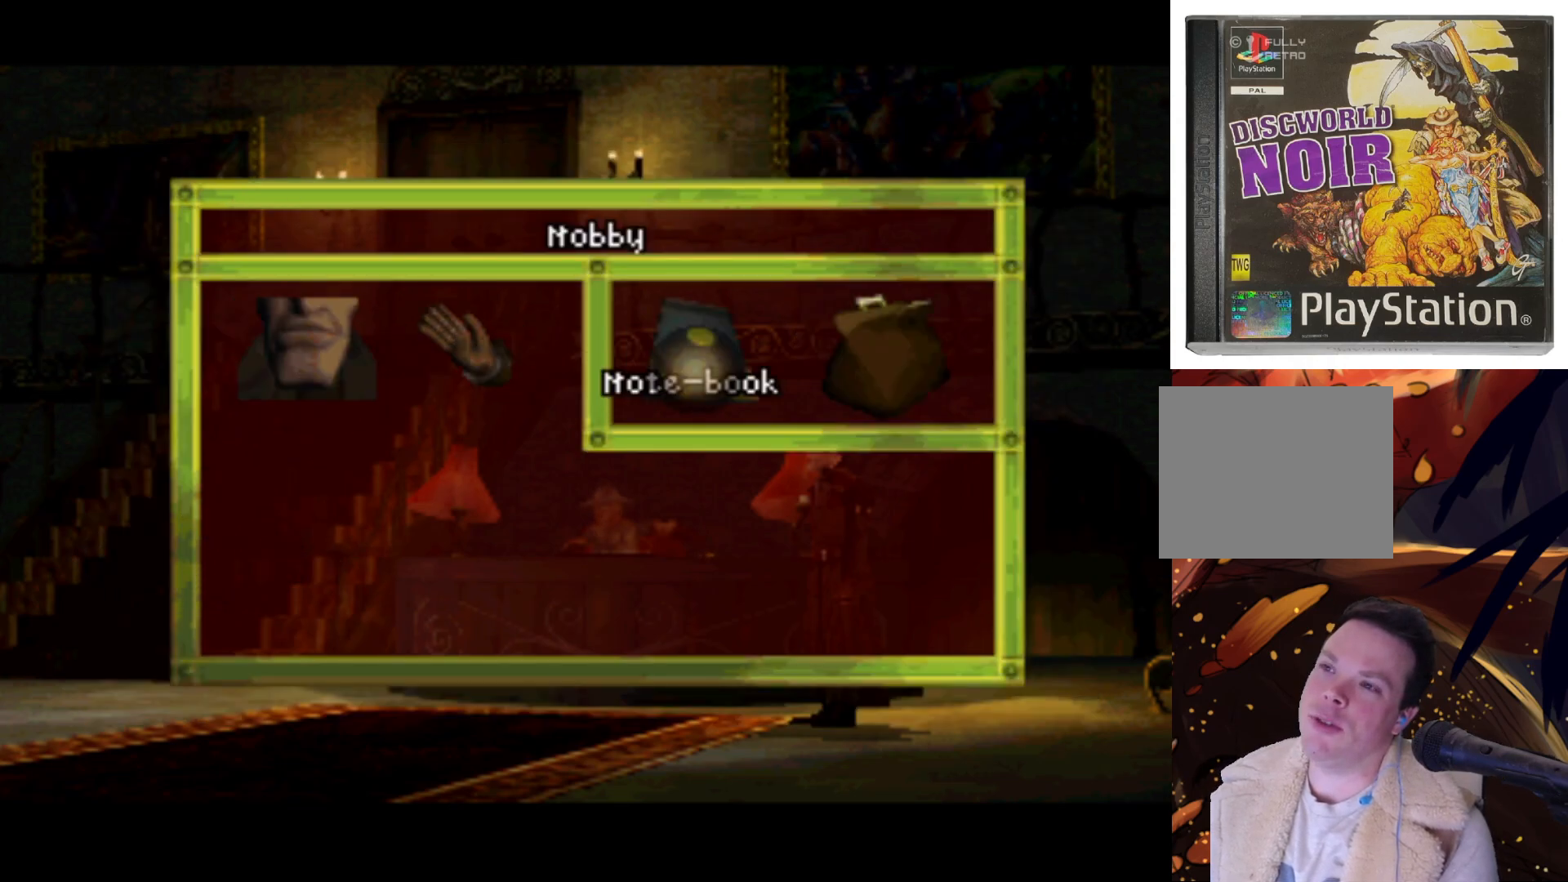
{"buttons": ["DPAD_LEFT"], "left_stick": "center", "right_stick": "center", "events": [[33, "DPAD_RIGHT", "up"], [400, "DPAD_LEFT", "down"]]}
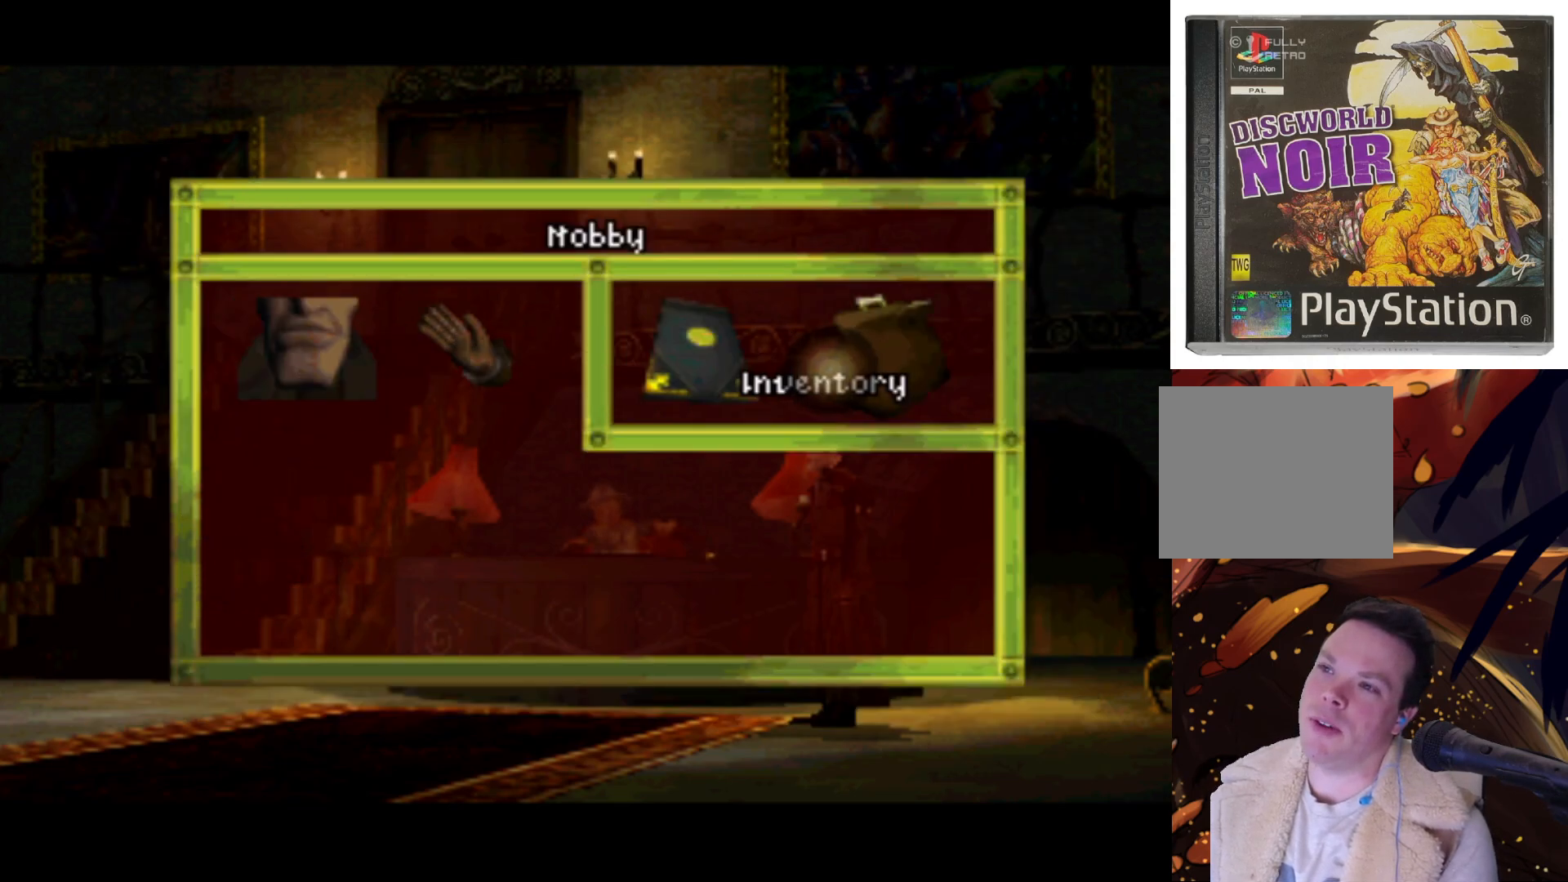
{"buttons": [], "left_stick": "center", "right_stick": "center", "events": [[200, "DPAD_LEFT", "up"], [333, "SQUARE", "down"], [500, "SQUARE", "up"]]}
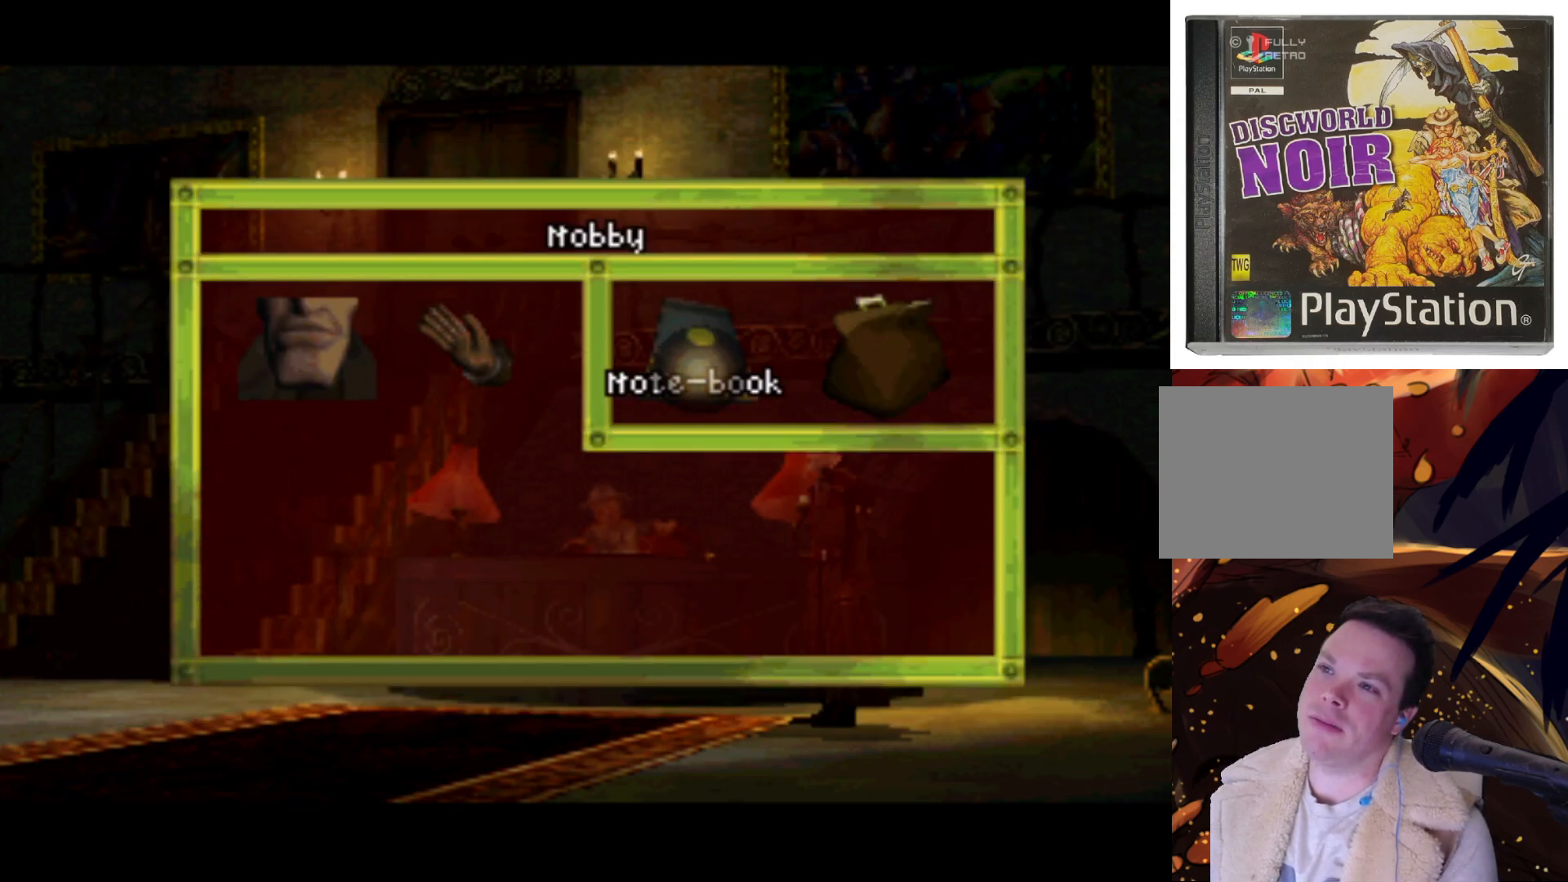
{"buttons": ["CROSS"], "left_stick": "center", "right_stick": "center", "events": [[433, "CROSS", "down"]]}
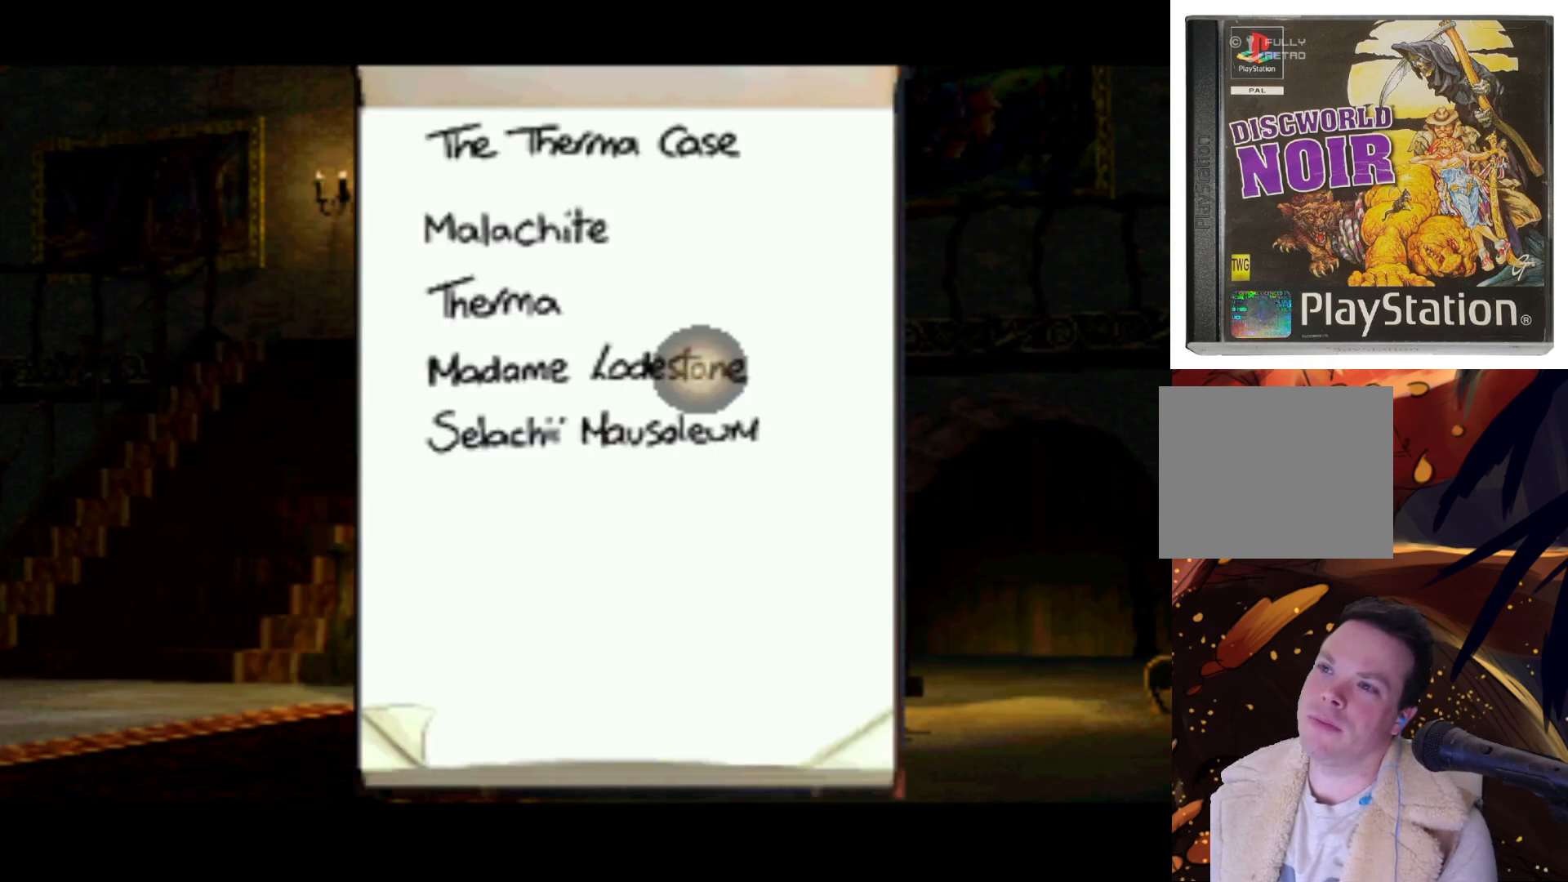
{"buttons": [], "left_stick": "center", "right_stick": "center", "events": [[67, "CROSS", "up"]]}
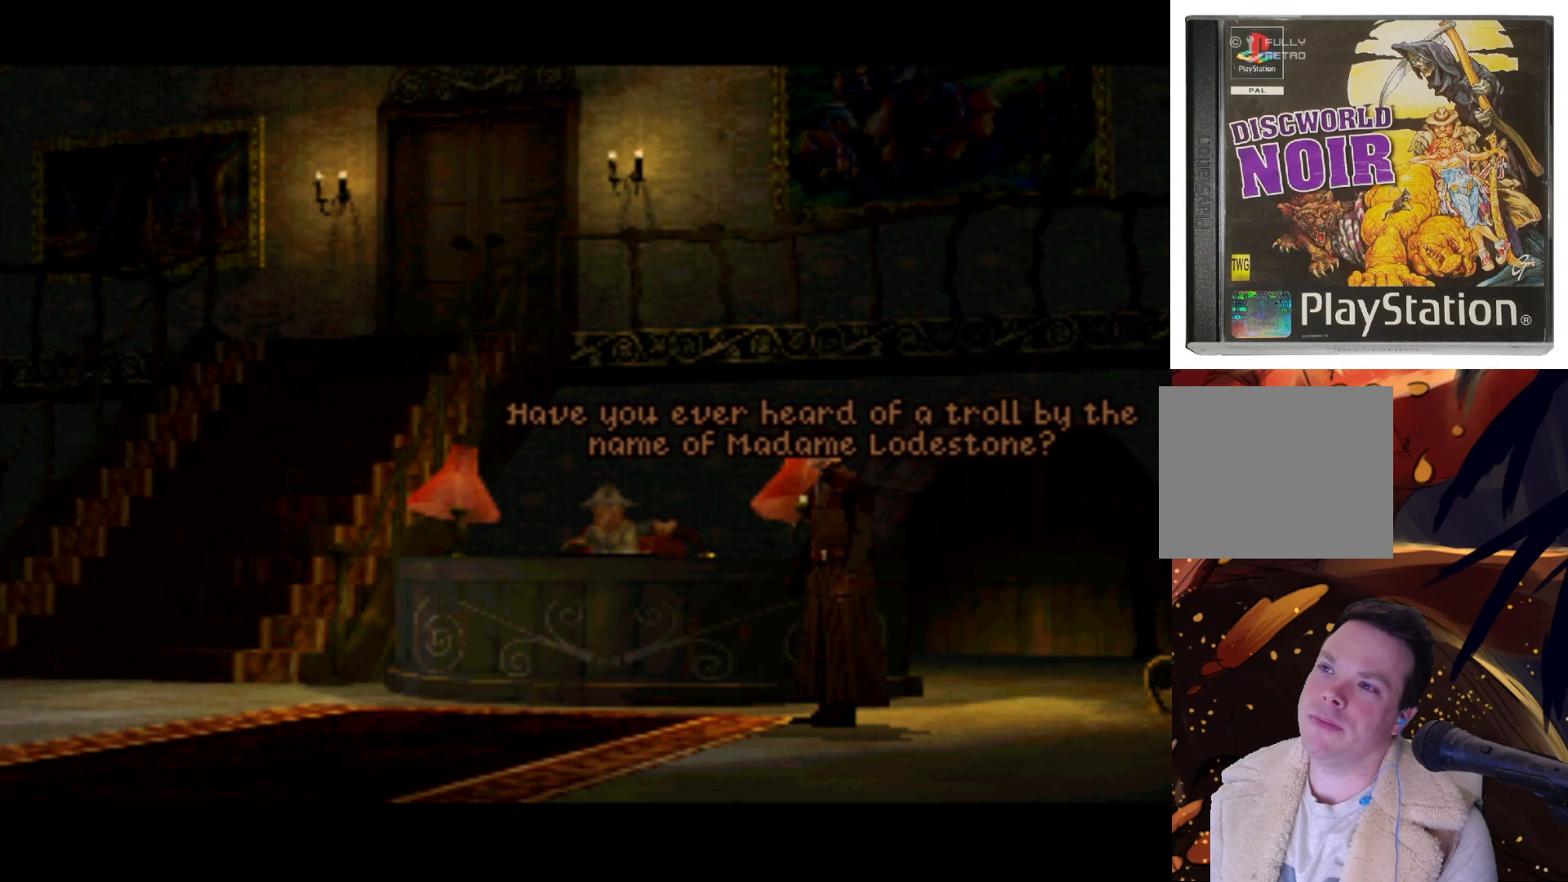
{"buttons": [], "left_stick": "center", "right_stick": "center", "events": []}
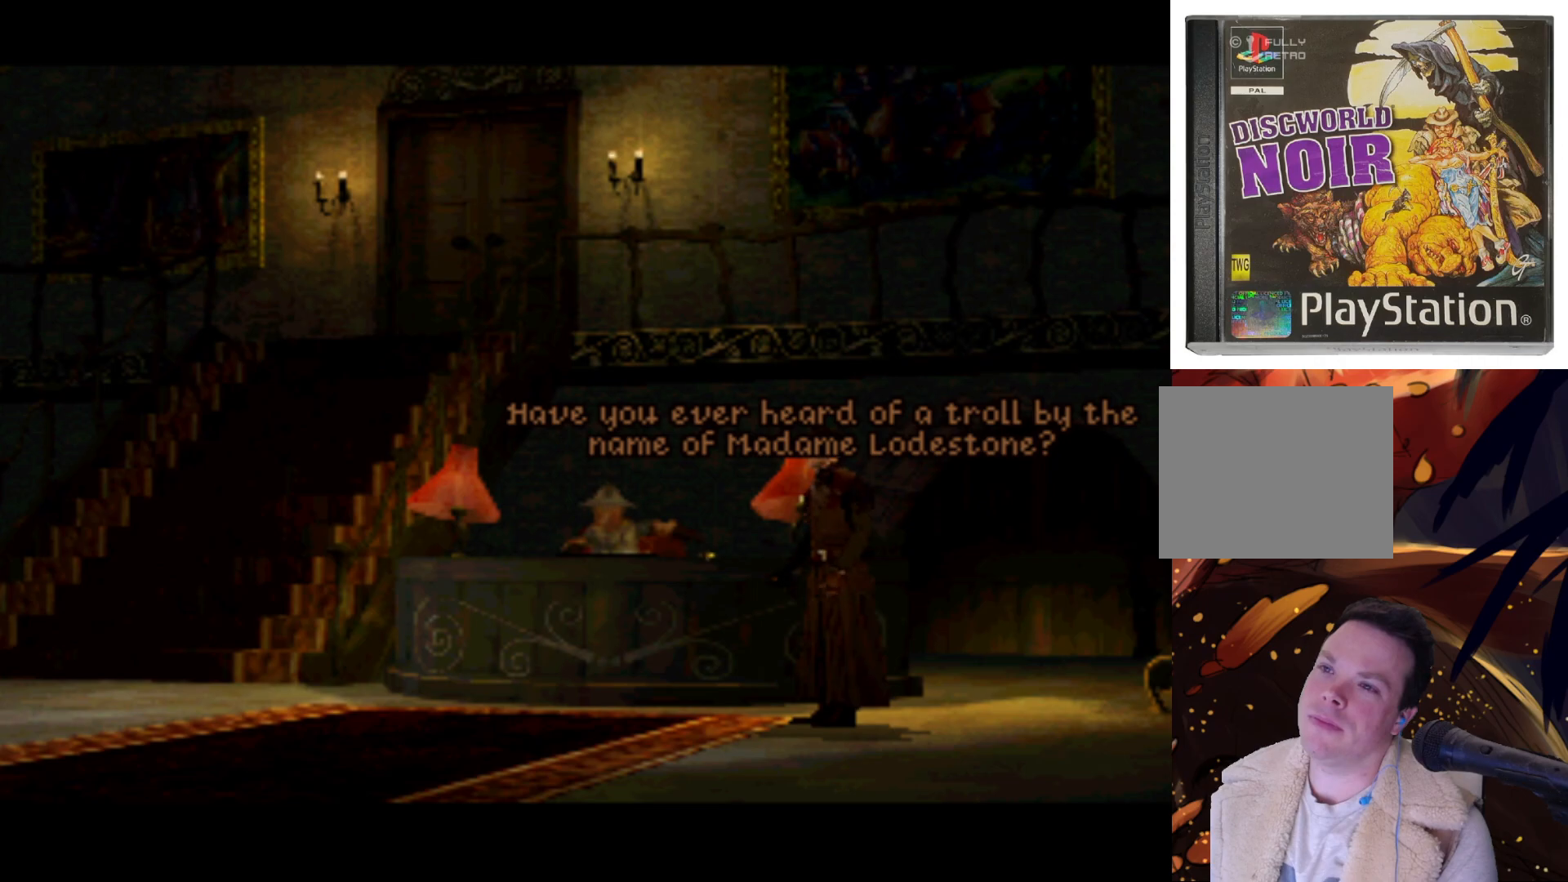
{"buttons": ["CROSS"], "left_stick": "center", "right_stick": "center", "events": [[33, "CROSS", "down"], [167, "CROSS", "up"], [500, "CROSS", "down"]]}
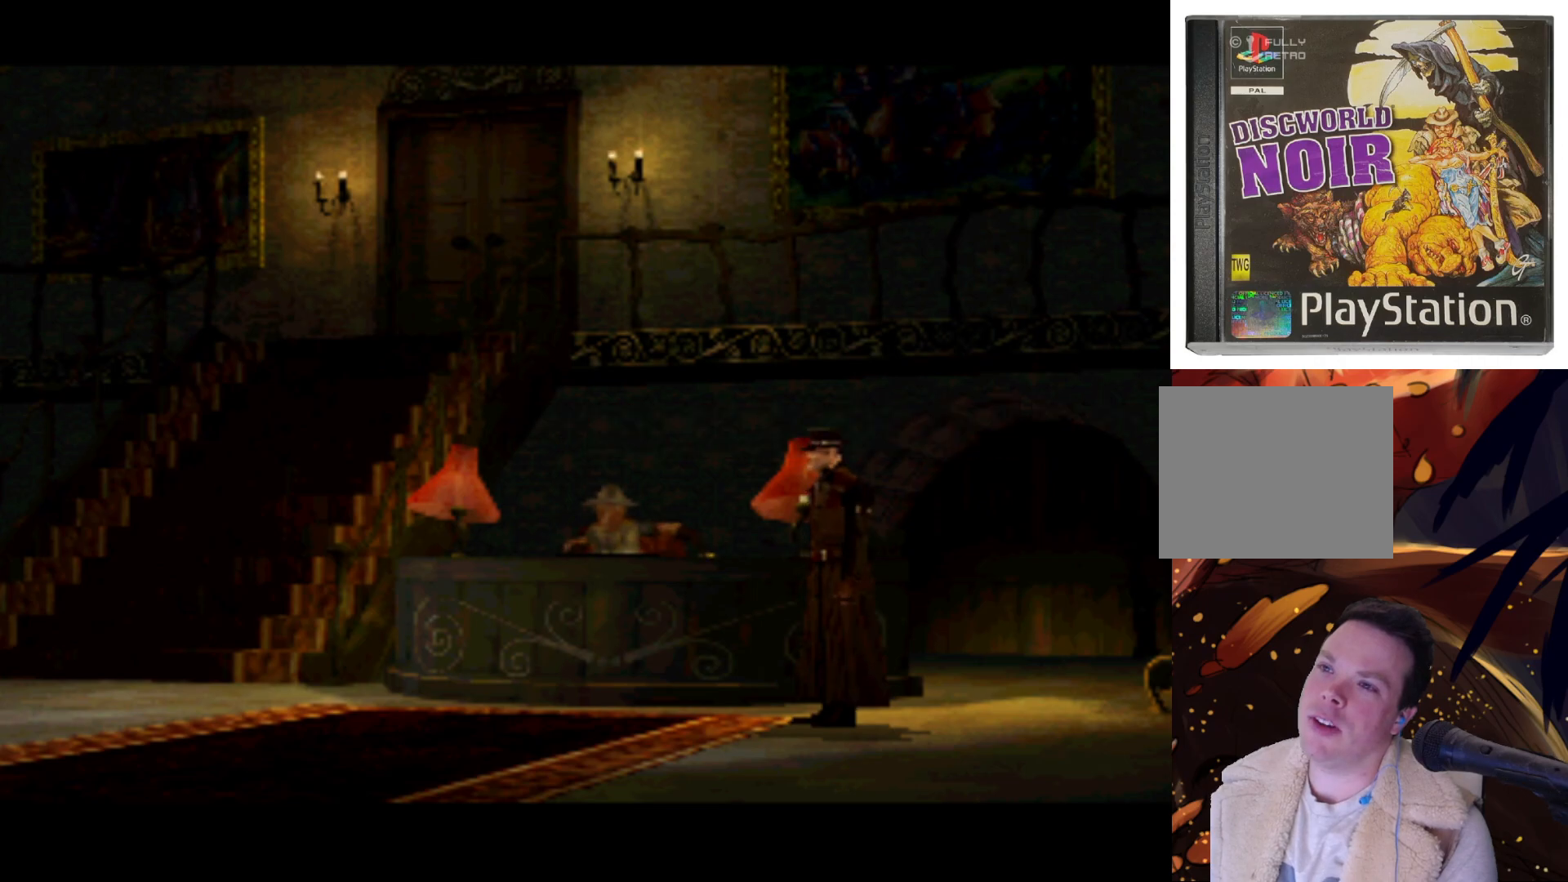
{"buttons": ["CROSS"], "left_stick": "center", "right_stick": "center", "events": [[67, "CROSS", "up"], [433, "CROSS", "down"]]}
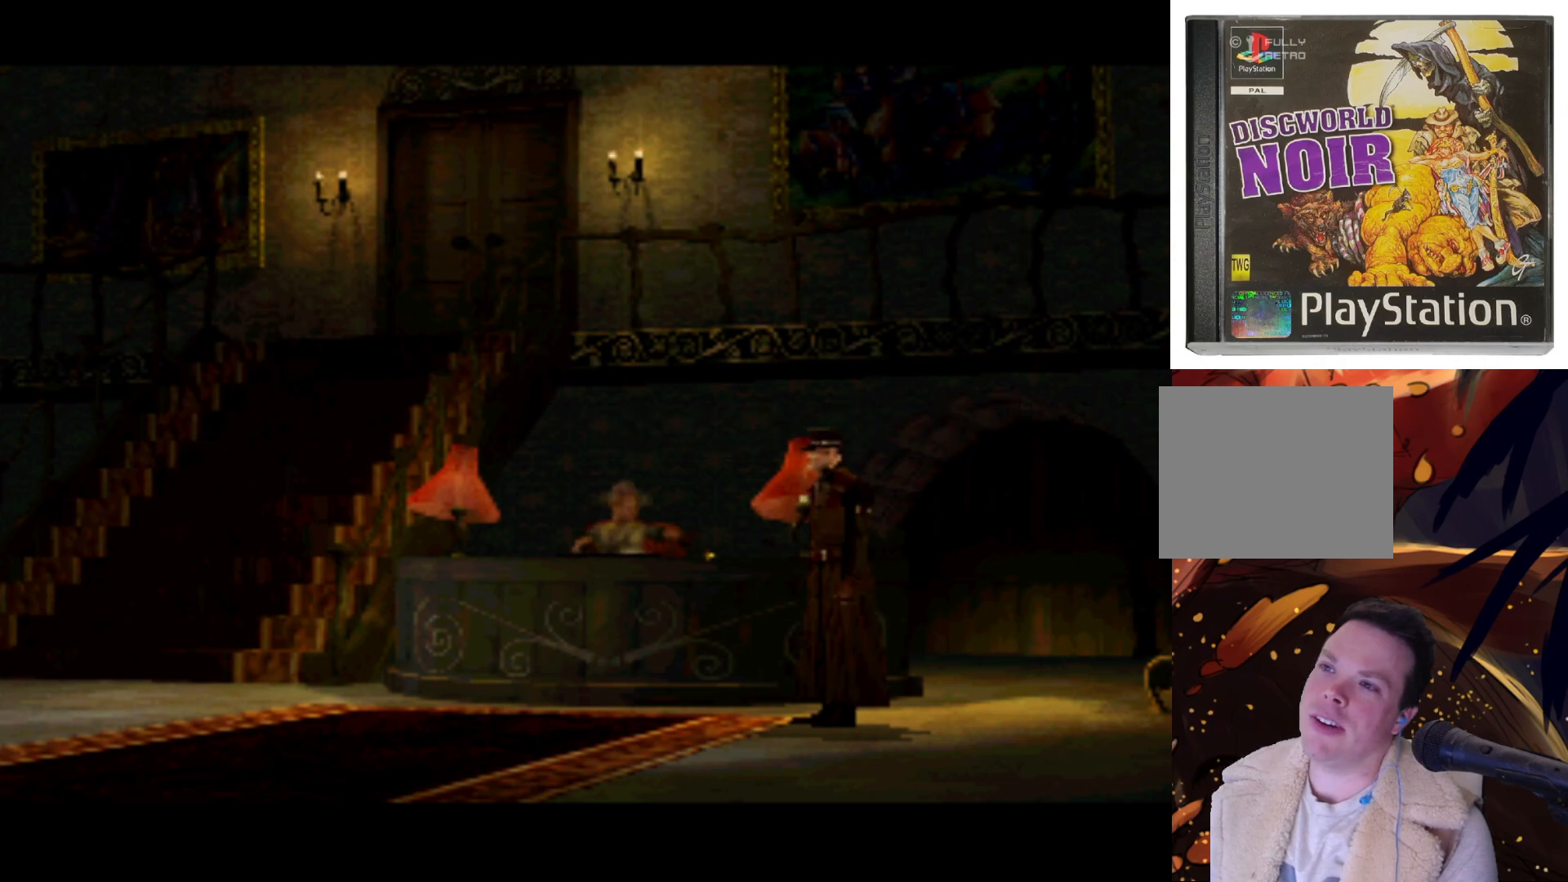
{"buttons": [], "left_stick": "center", "right_stick": "center", "events": [[67, "CROSS", "up"]]}
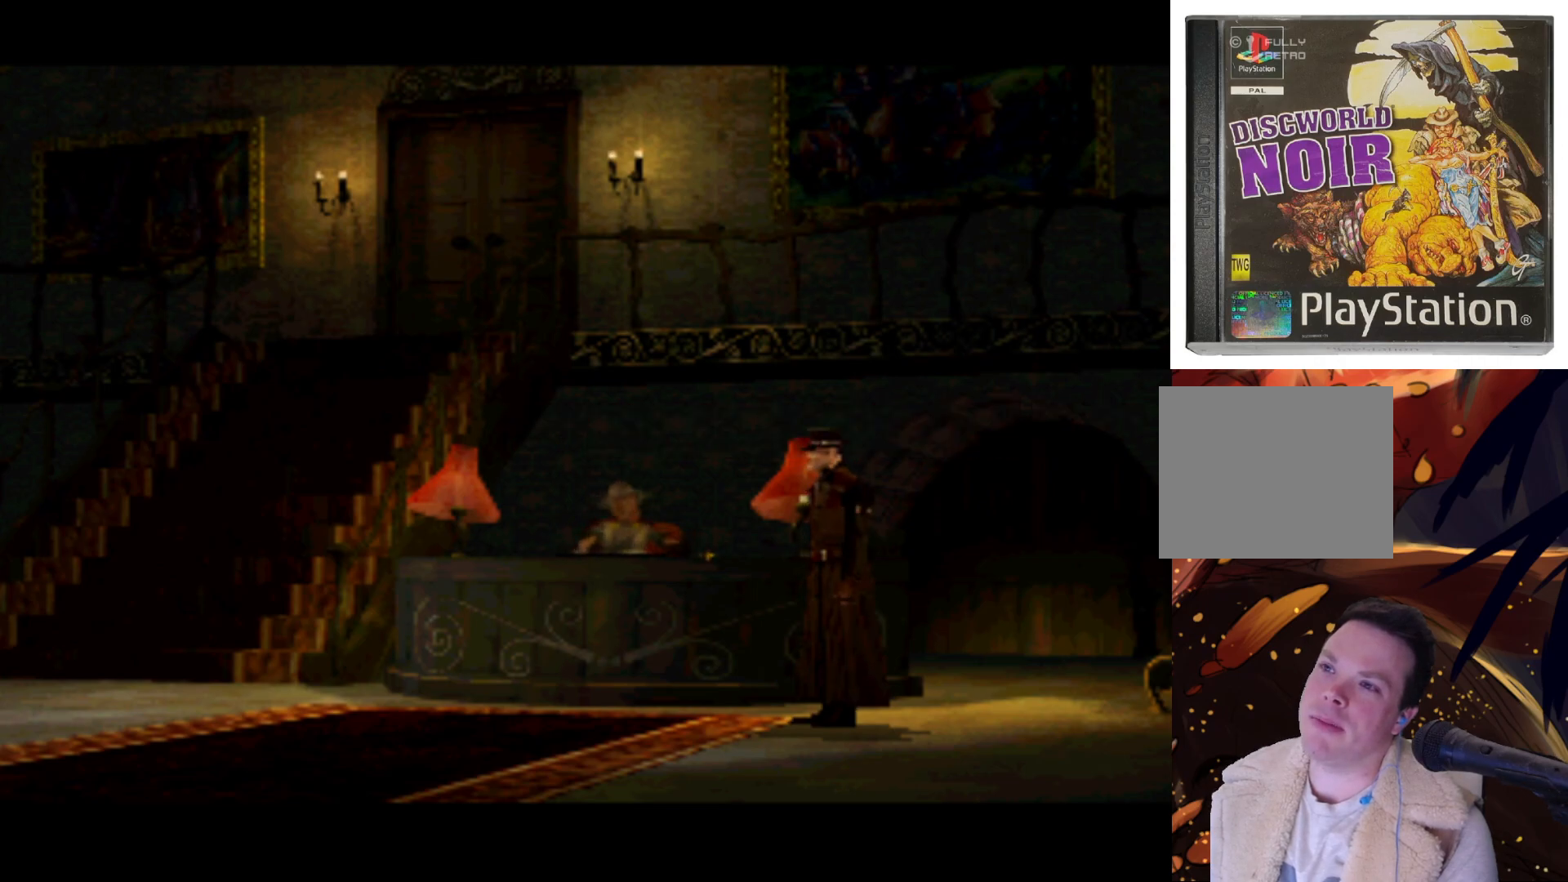
{"buttons": ["CROSS"], "left_stick": "center", "right_stick": "center", "events": [[367, "CROSS", "down"]]}
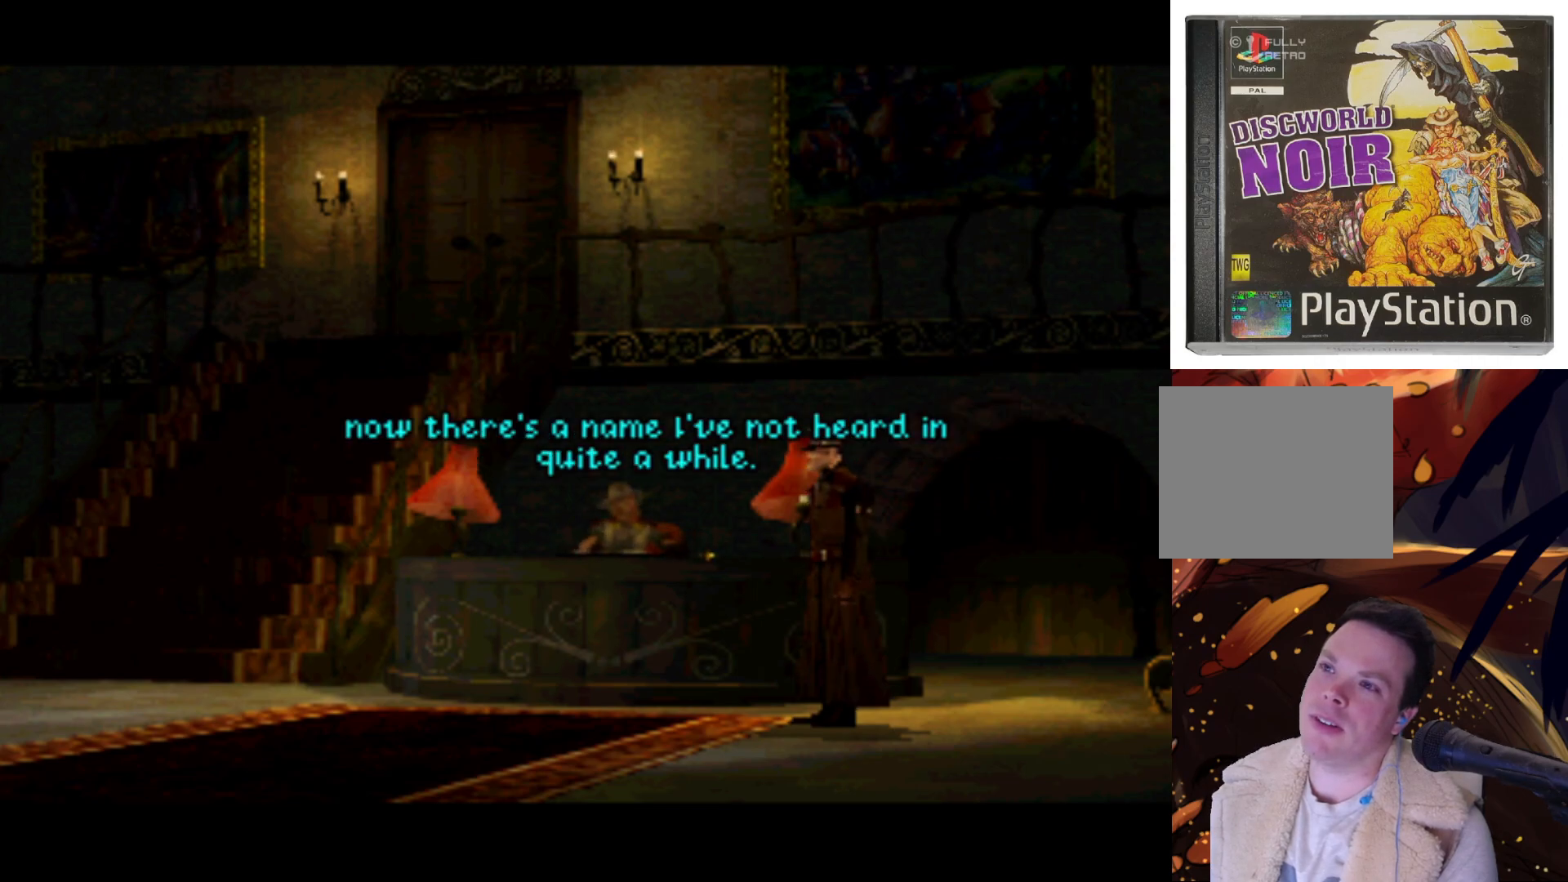
{"buttons": [], "left_stick": "center", "right_stick": "center", "events": [[33, "CROSS", "up"]]}
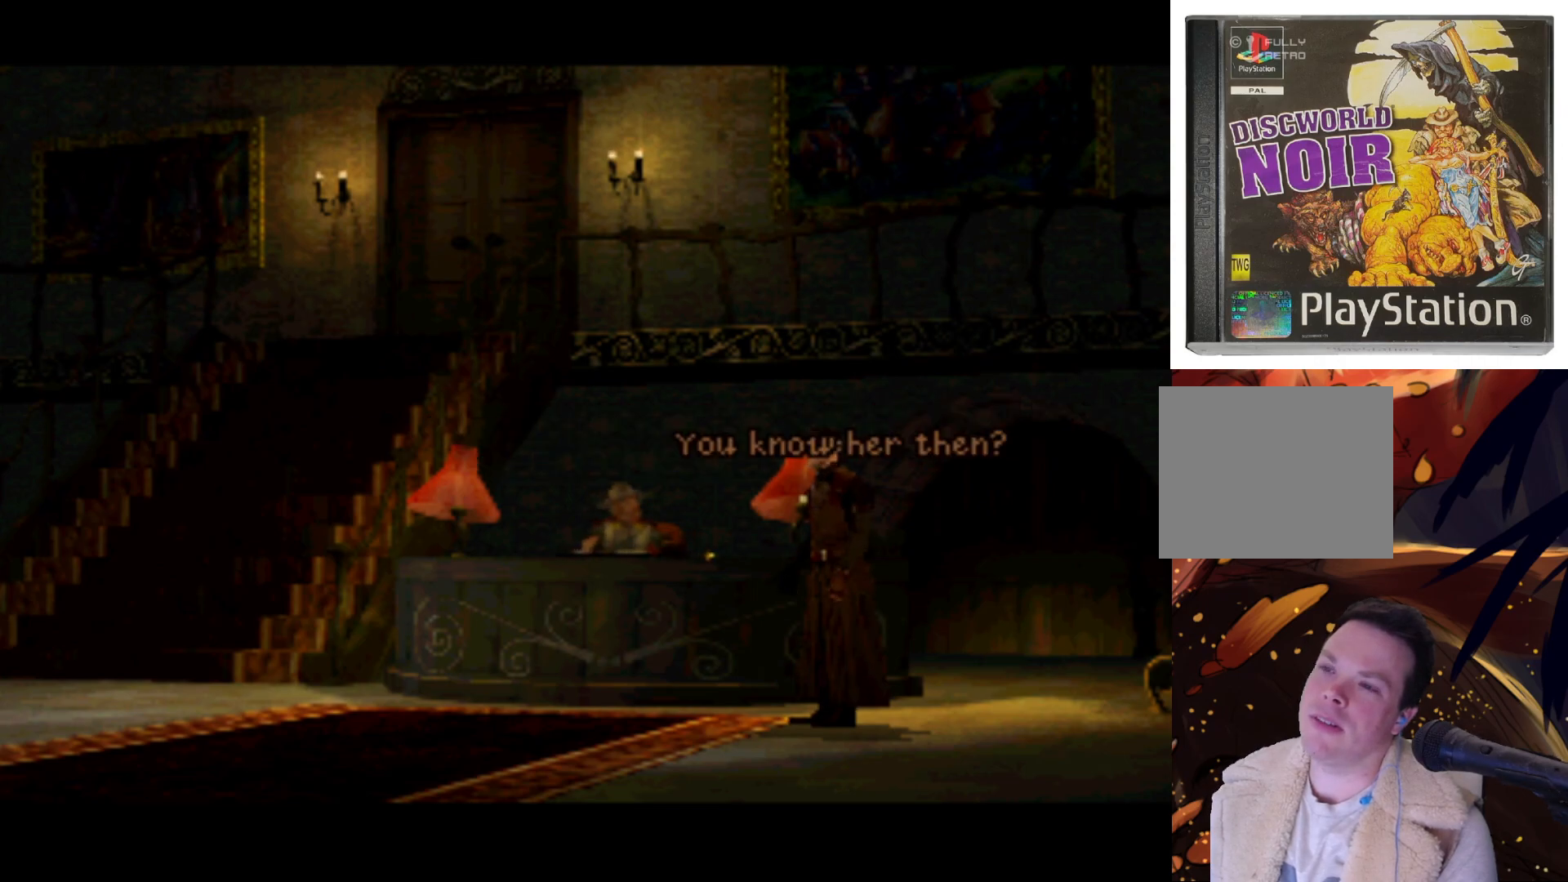
{"buttons": ["CROSS"], "left_stick": "center", "right_stick": "center", "events": [[433, "CROSS", "down"]]}
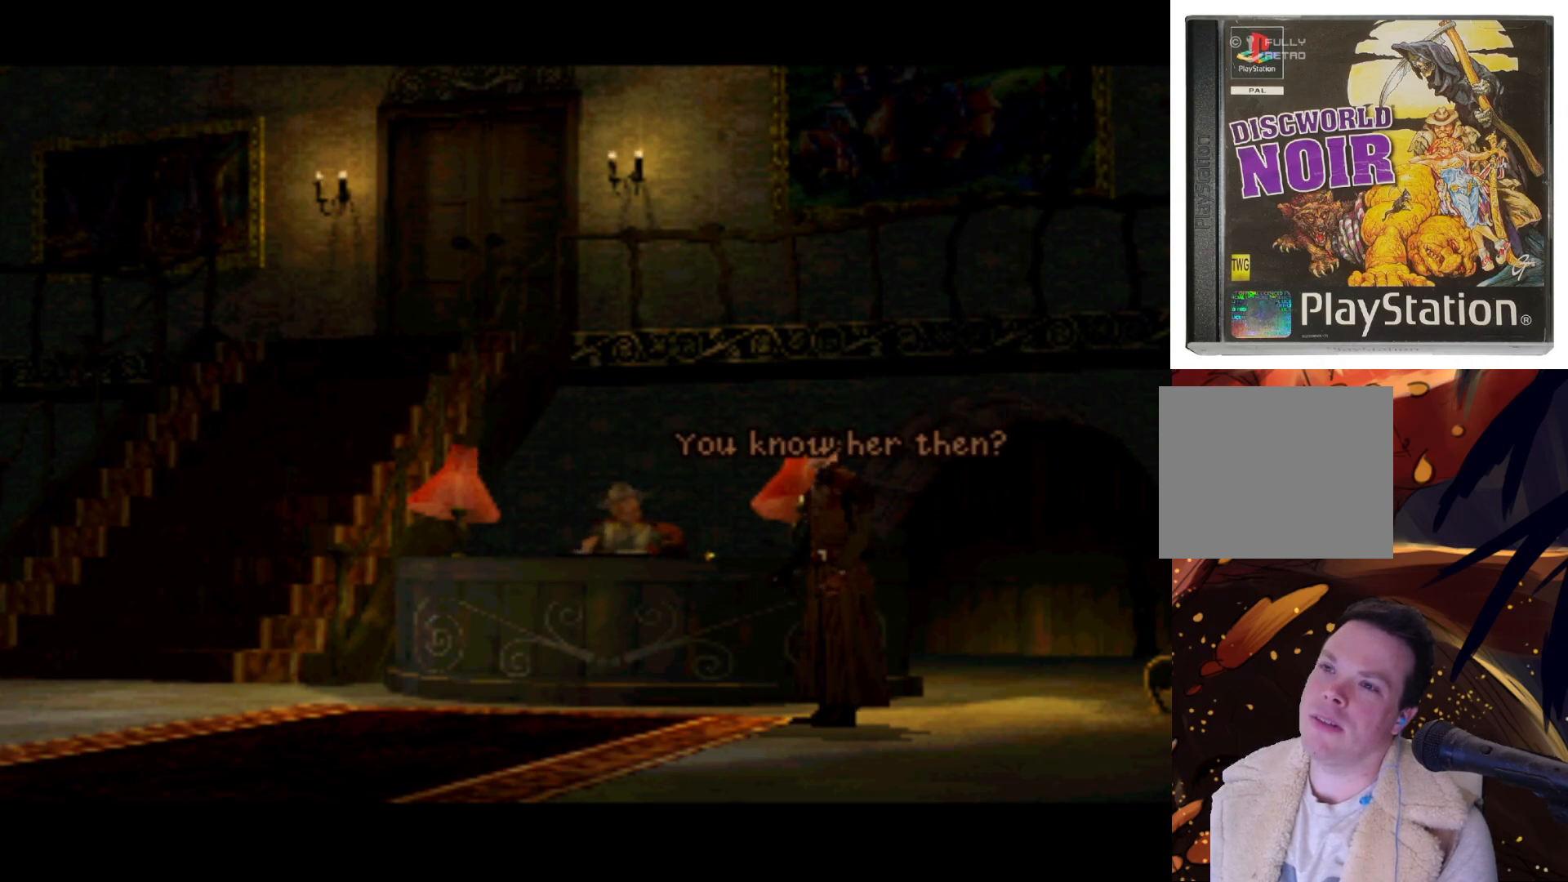
{"buttons": [], "left_stick": "center", "right_stick": "center", "events": [[100, "CROSS", "up"]]}
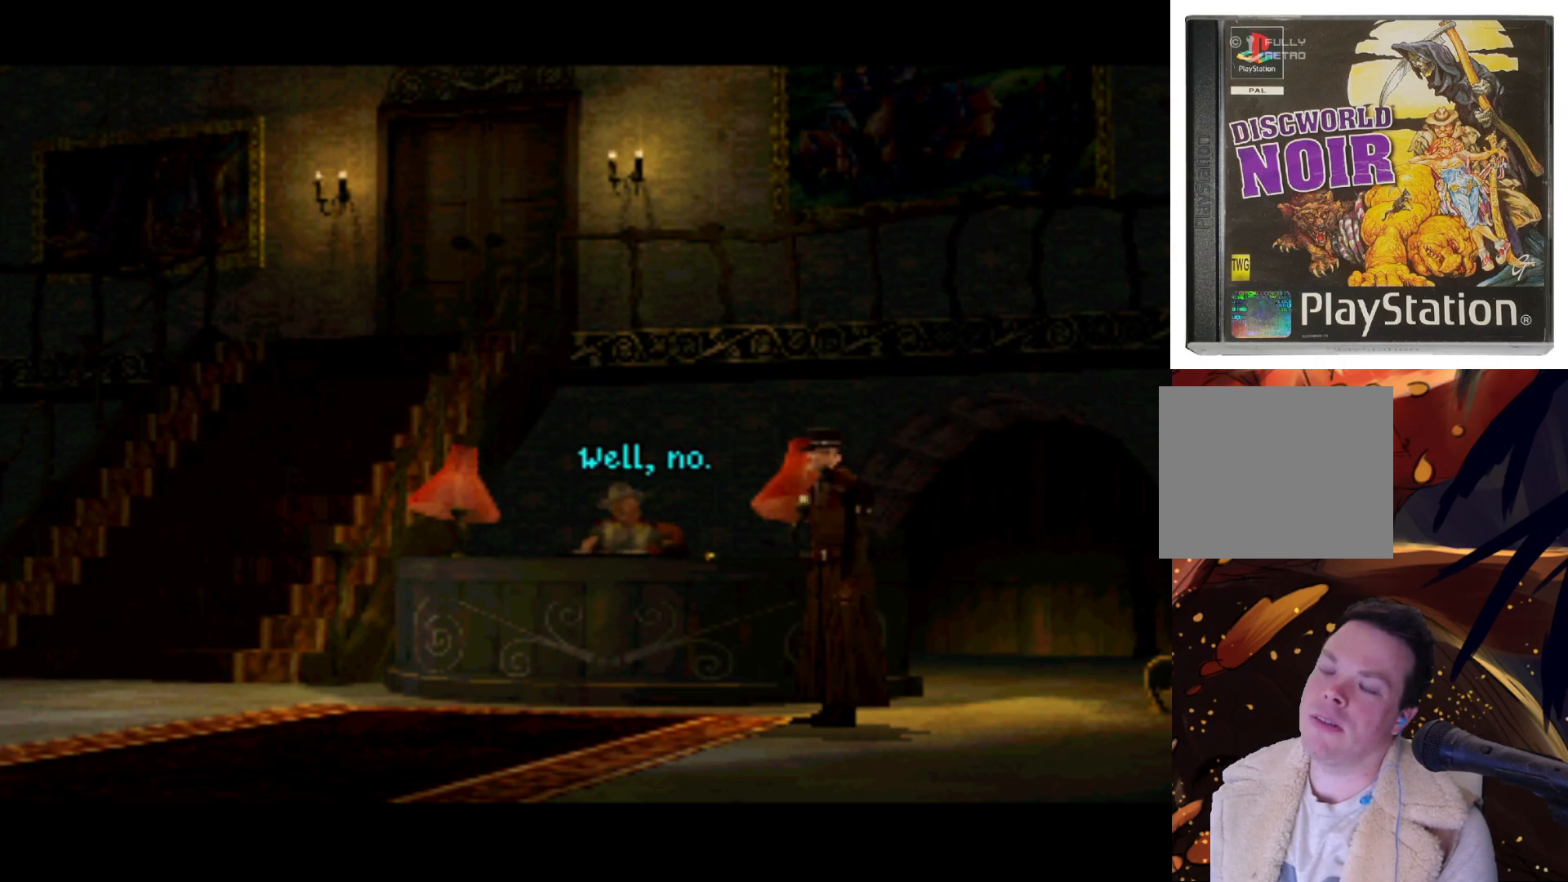
{"buttons": [], "left_stick": "center", "right_stick": "center", "events": [[333, "CROSS", "down"], [467, "CROSS", "up"]]}
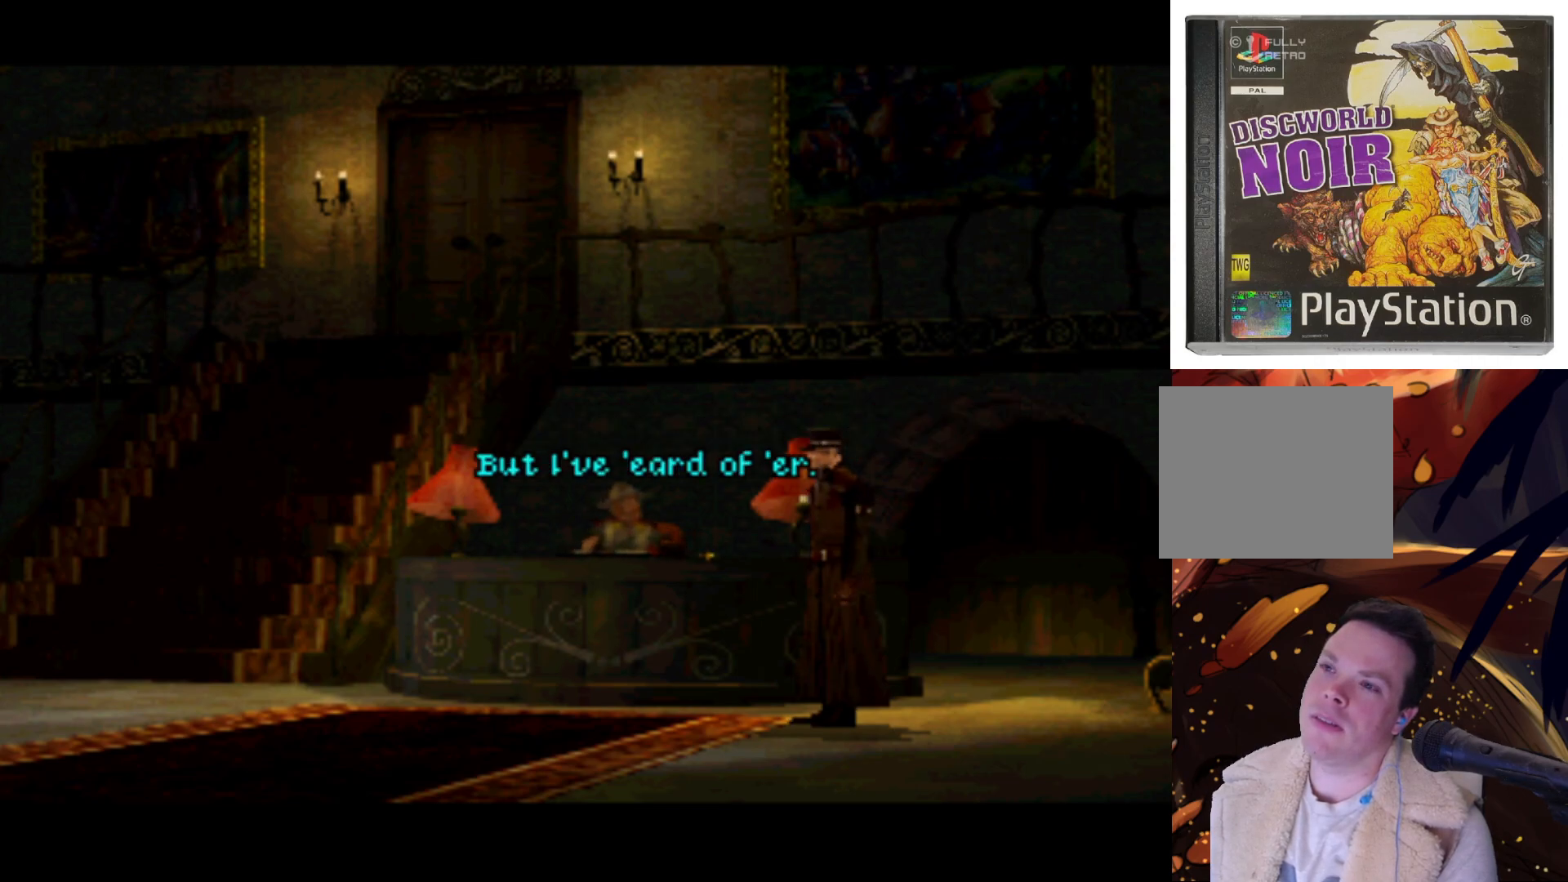
{"buttons": ["CROSS"], "left_stick": "center", "right_stick": "center", "events": [[500, "CROSS", "down"]]}
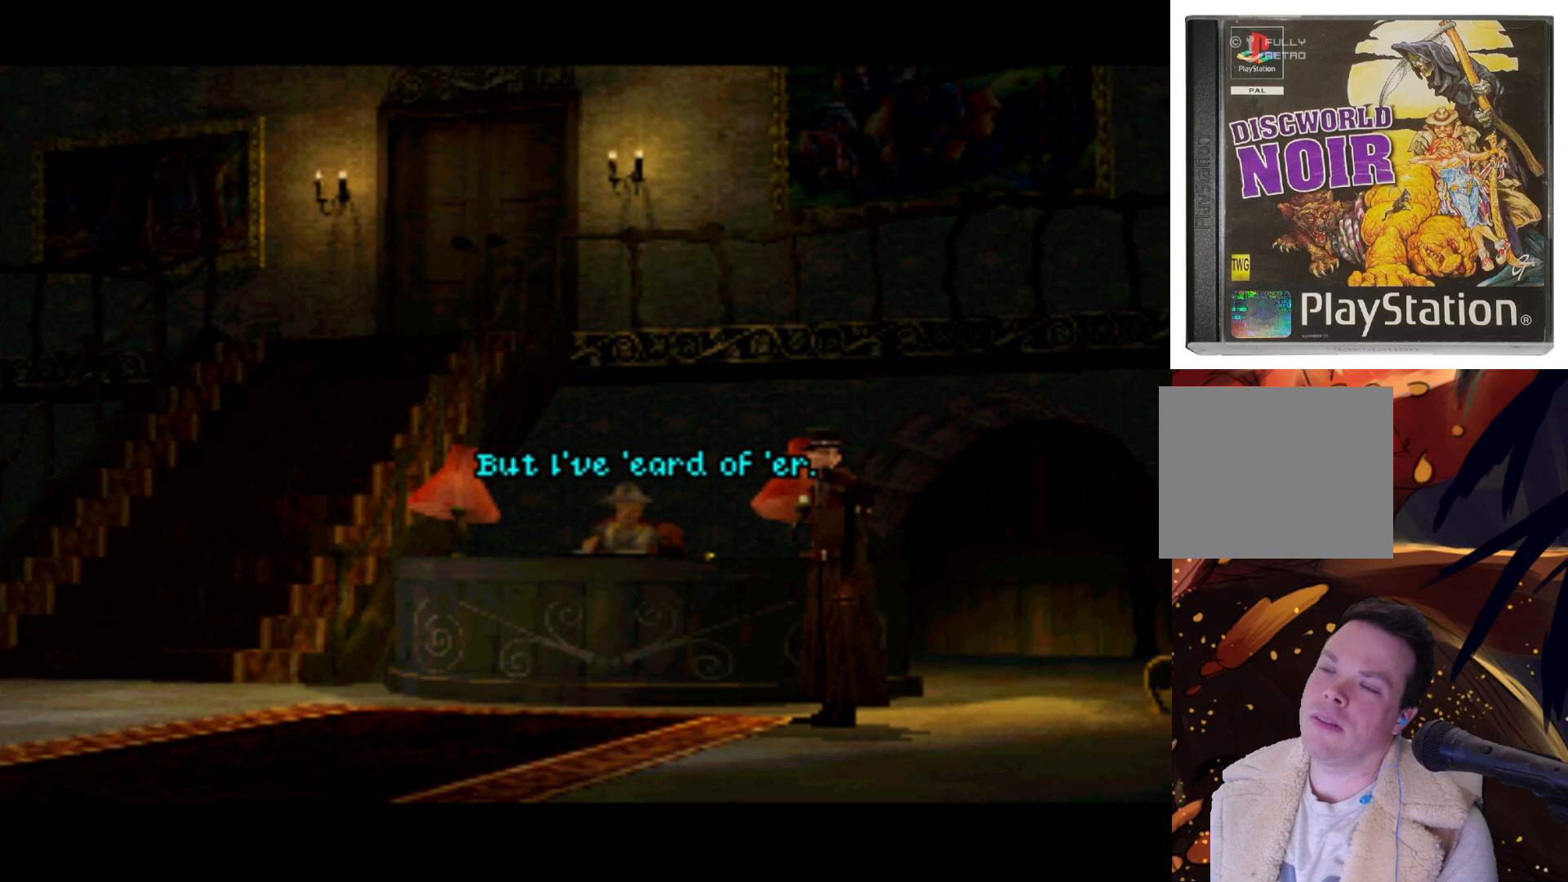
{"buttons": [], "left_stick": "center", "right_stick": "center", "events": [[167, "CROSS", "up"]]}
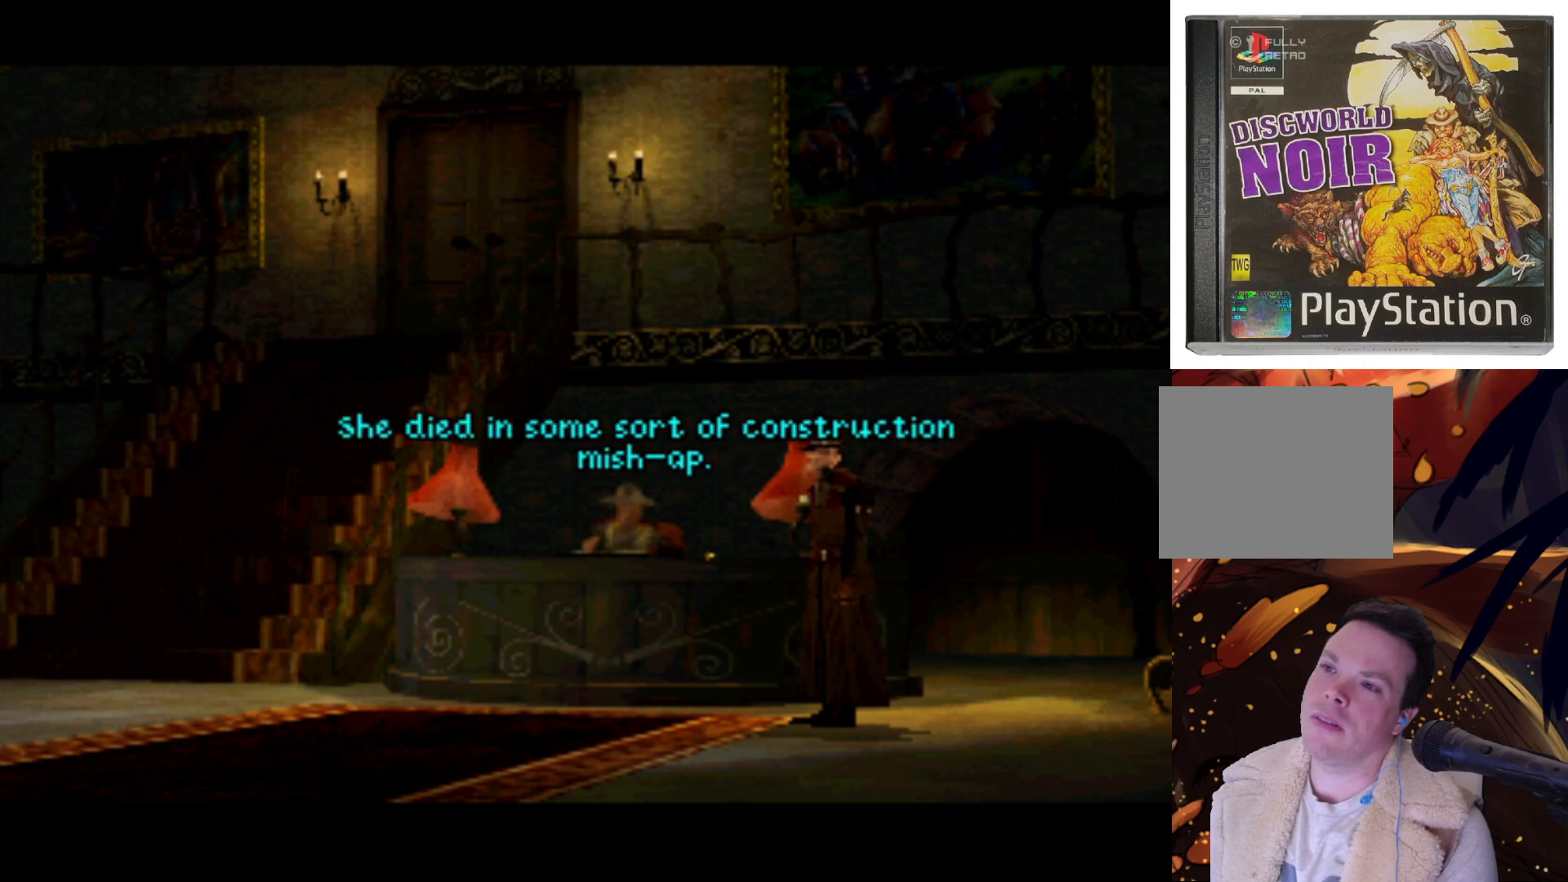
{"buttons": [], "left_stick": "center", "right_stick": "center", "events": [[167, "CROSS", "down"], [233, "CROSS", "up"]]}
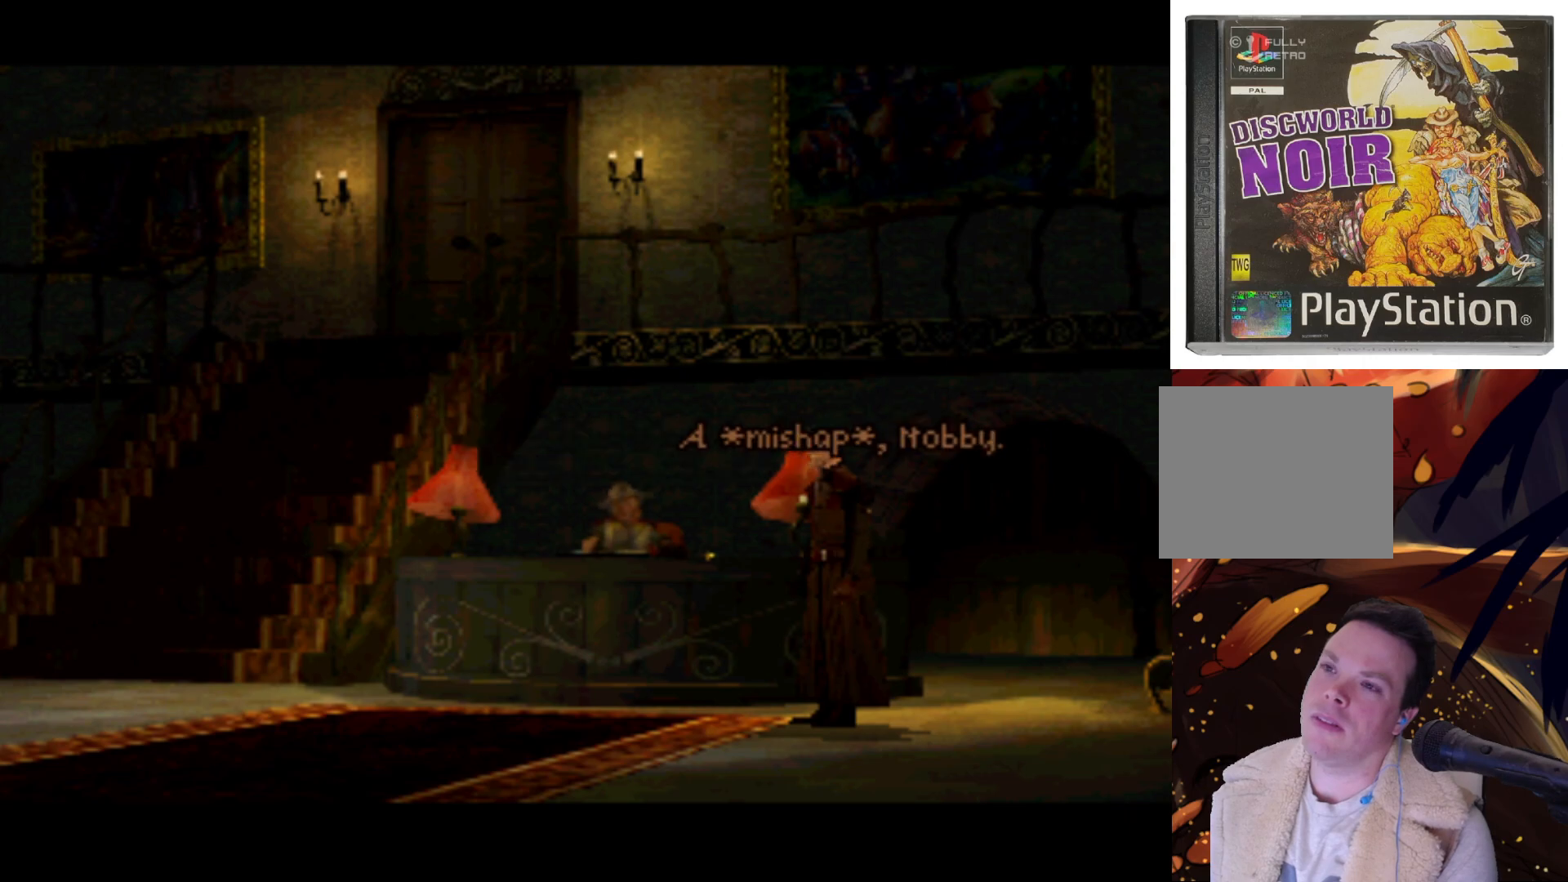
{"buttons": [], "left_stick": "center", "right_stick": "center", "events": []}
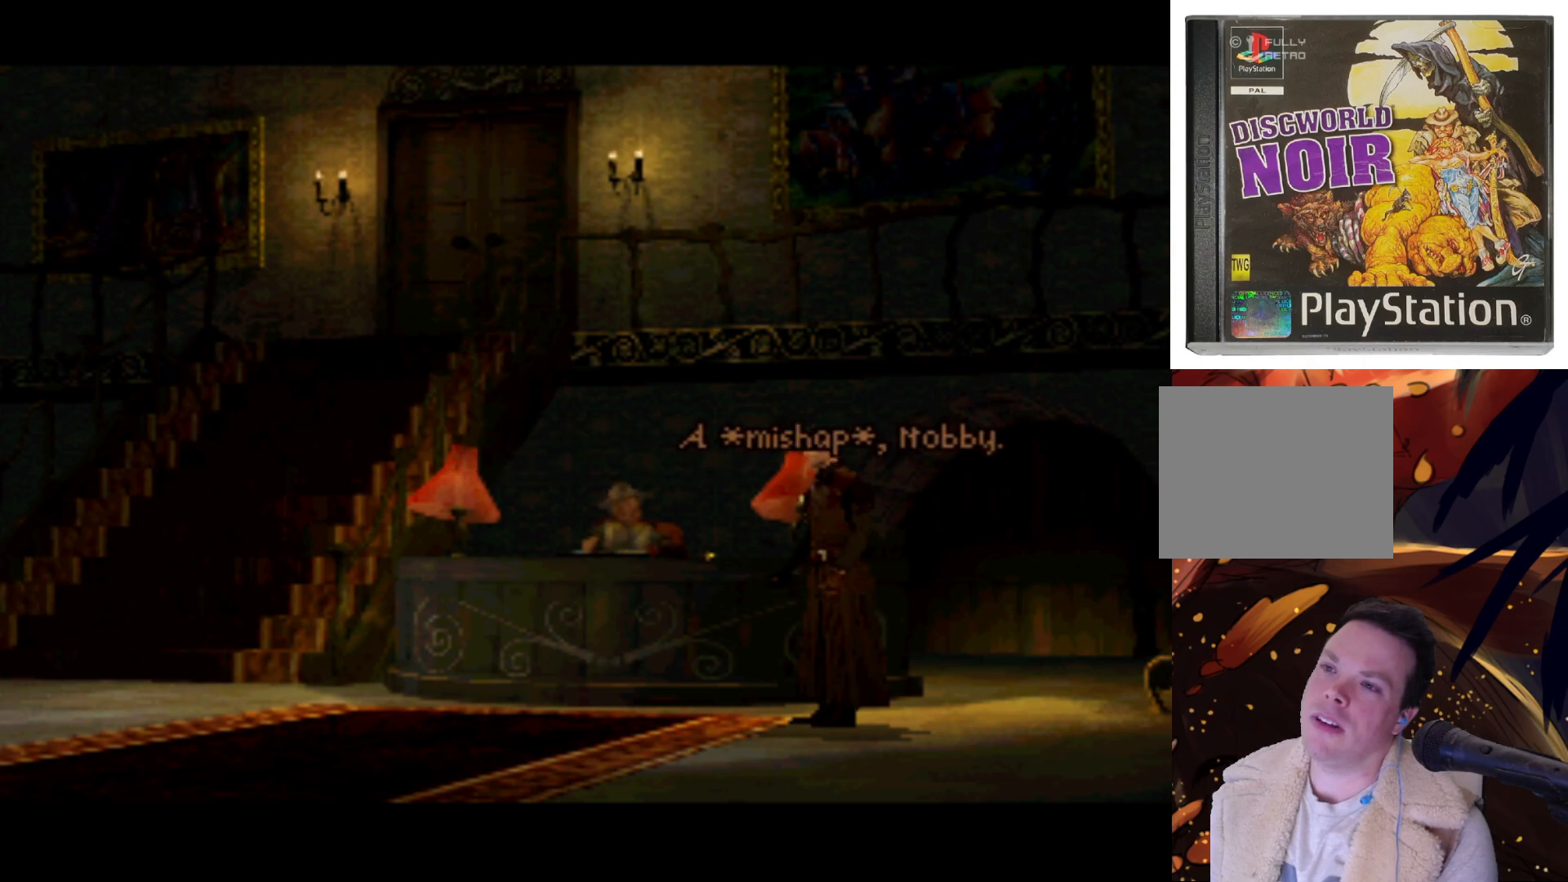
{"buttons": [], "left_stick": "center", "right_stick": "center", "events": []}
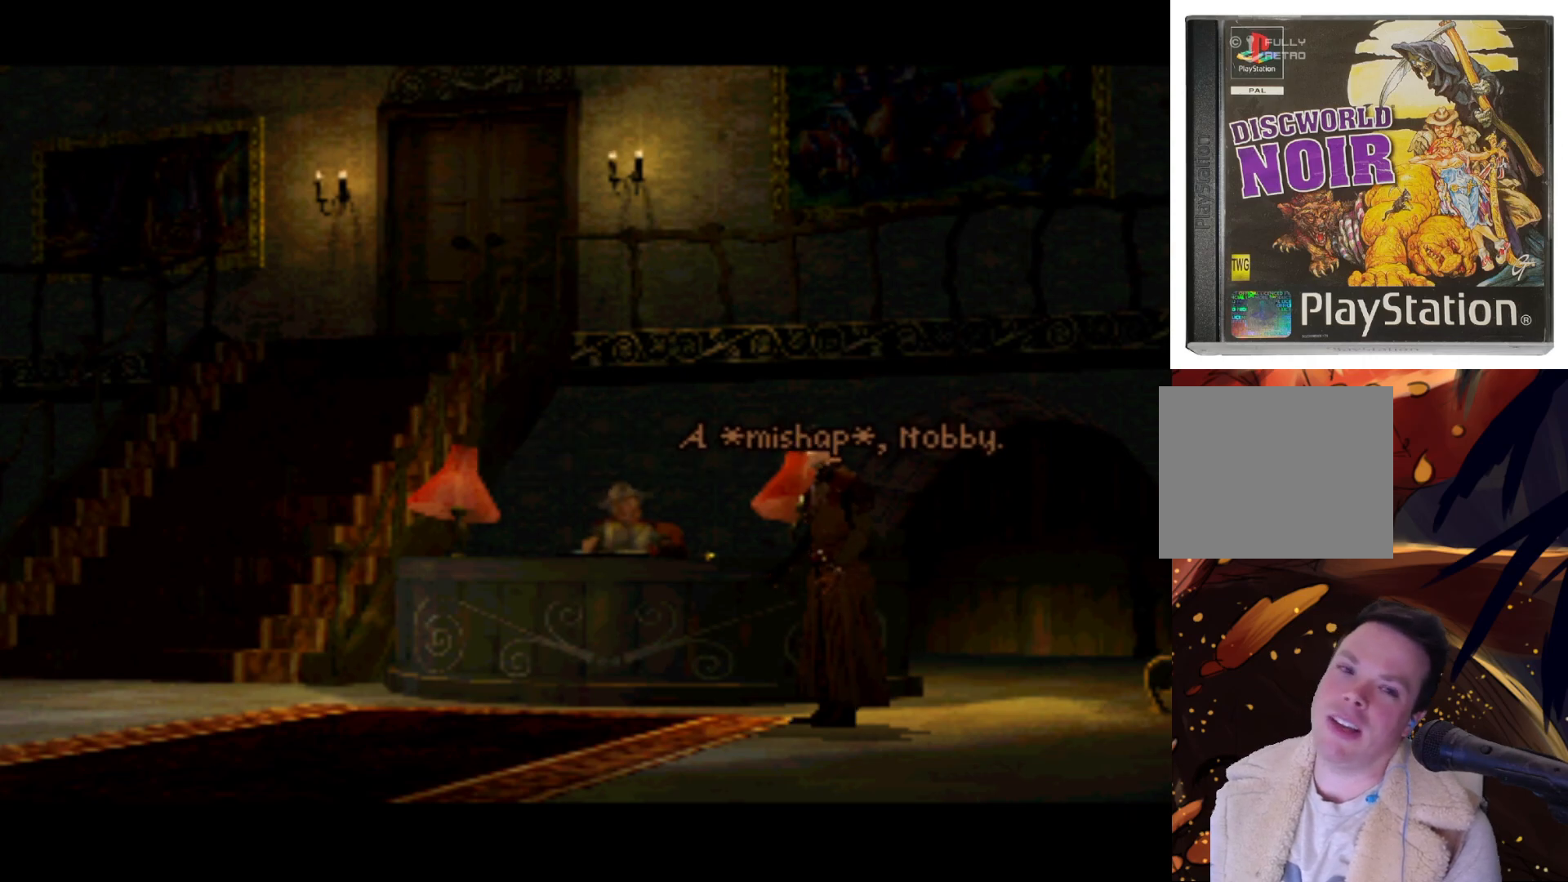
{"buttons": [], "left_stick": "center", "right_stick": "center", "events": [[233, "CROSS", "down"], [333, "CROSS", "up"]]}
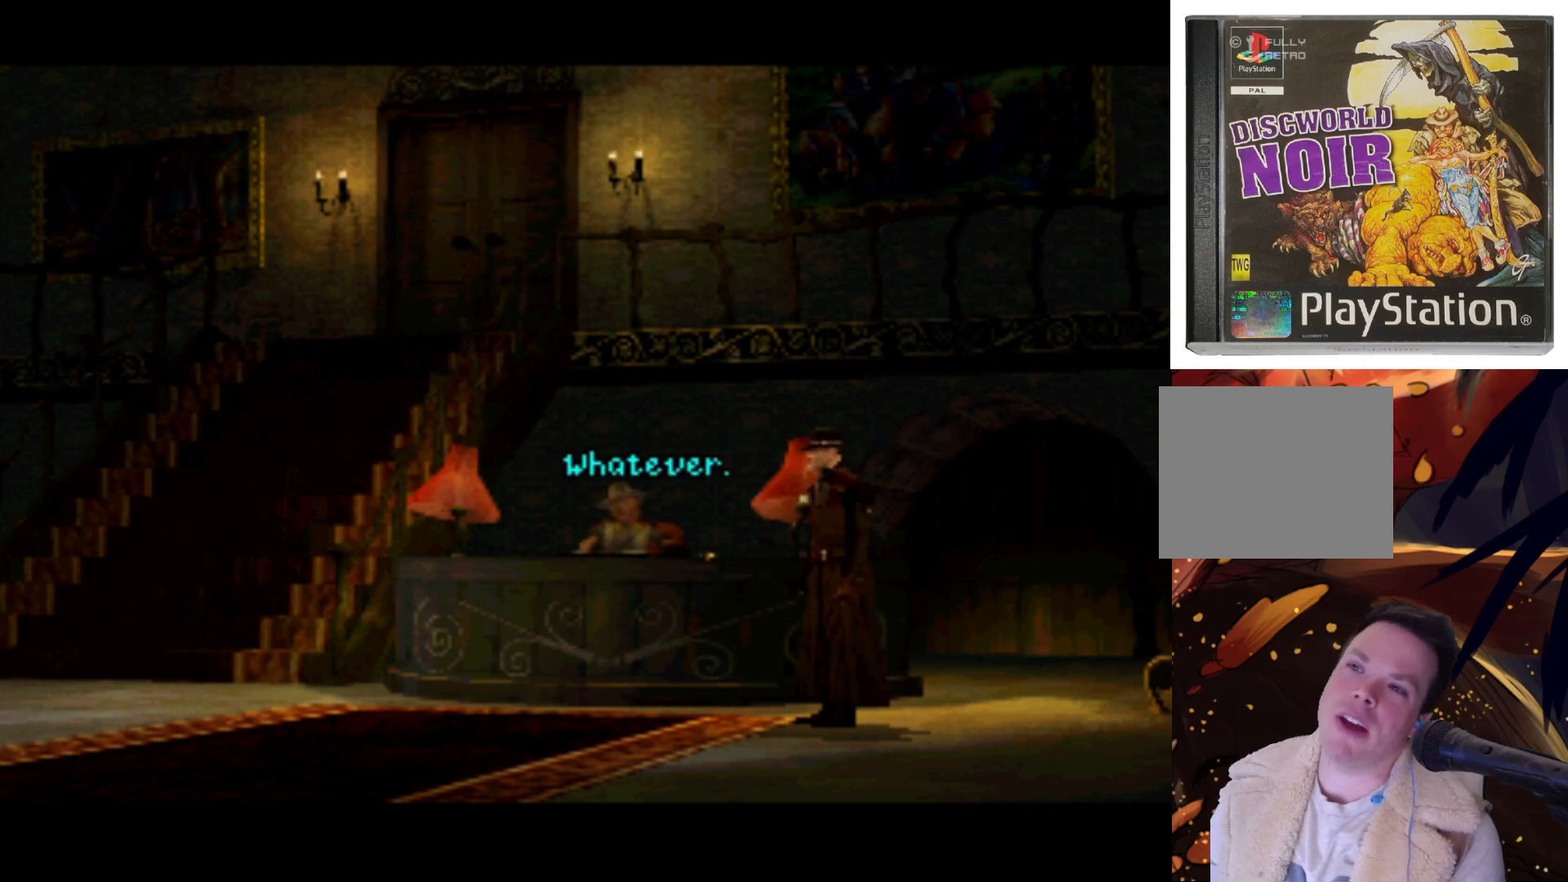
{"buttons": [], "left_stick": "center", "right_stick": "center", "events": []}
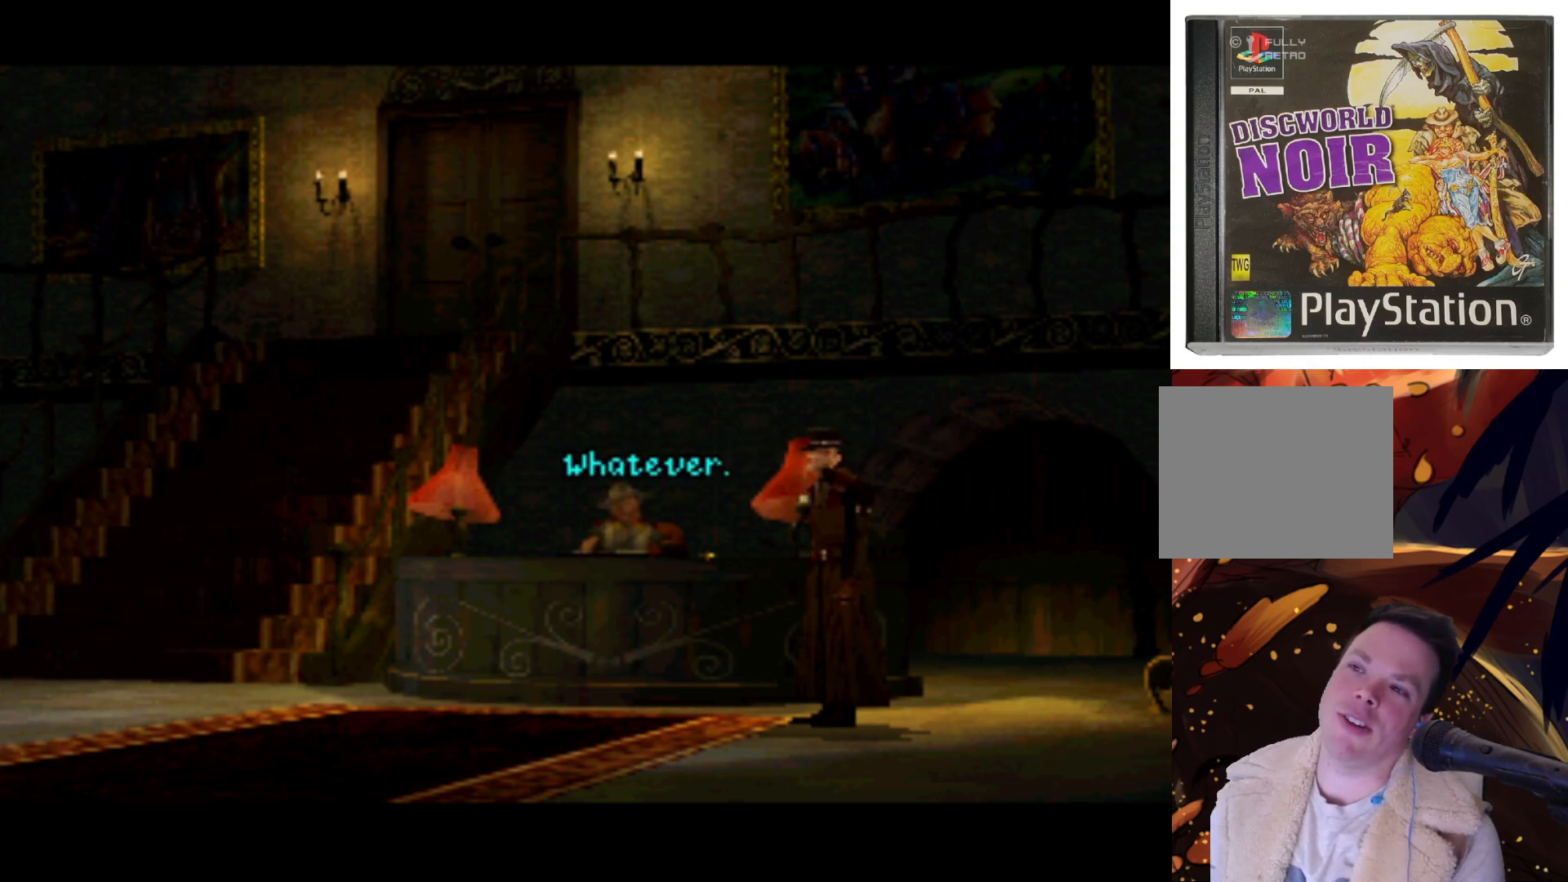
{"buttons": [], "left_stick": "center", "right_stick": "center", "events": [[167, "CROSS", "down"], [267, "CROSS", "up"]]}
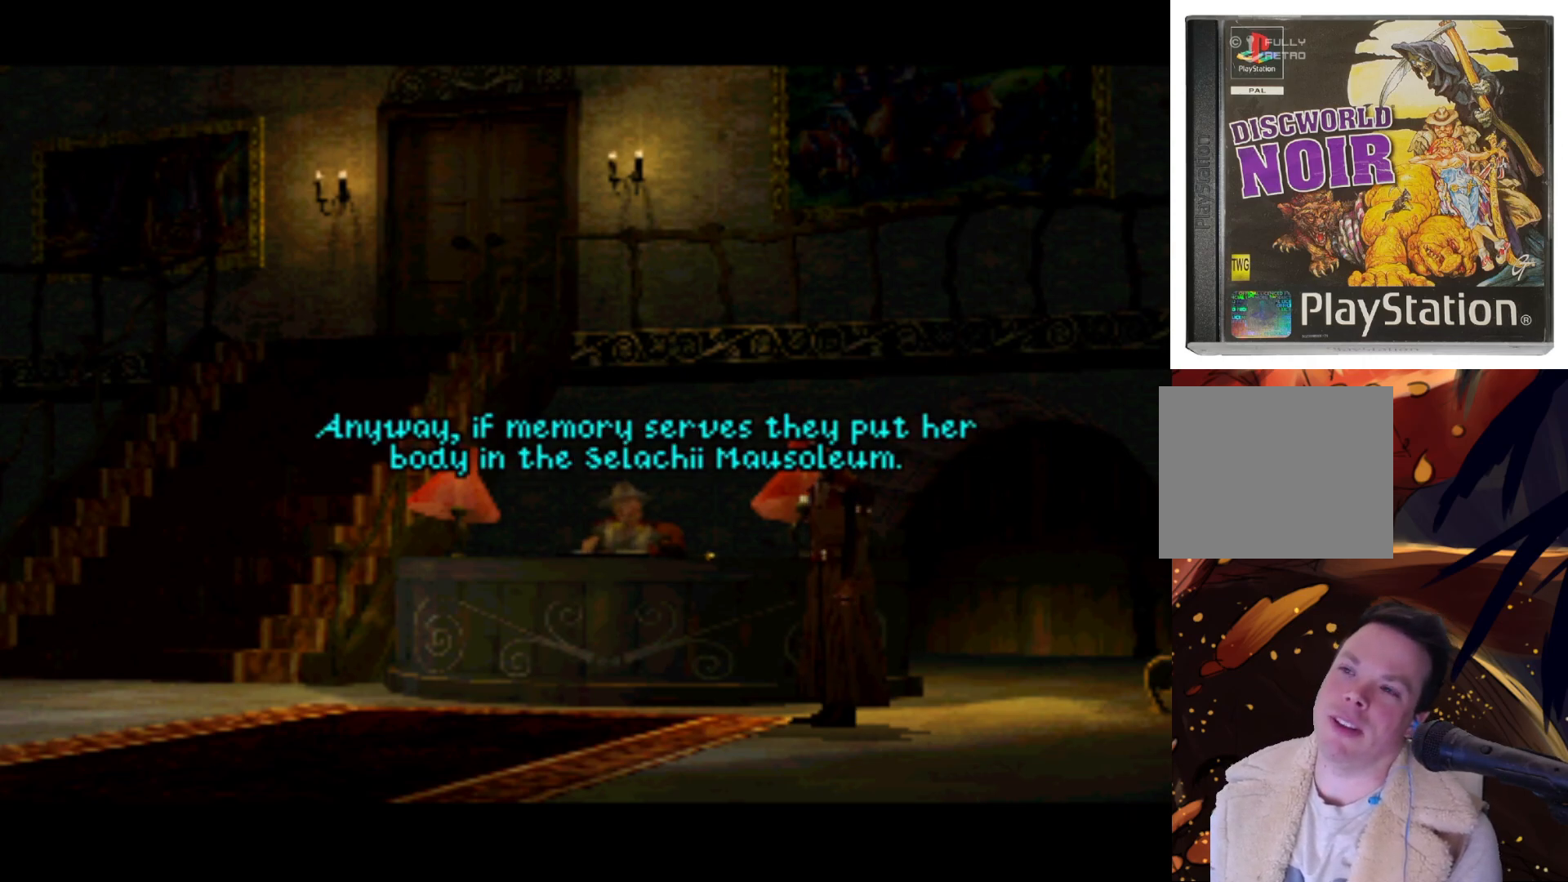
{"buttons": [], "left_stick": "center", "right_stick": "center", "events": []}
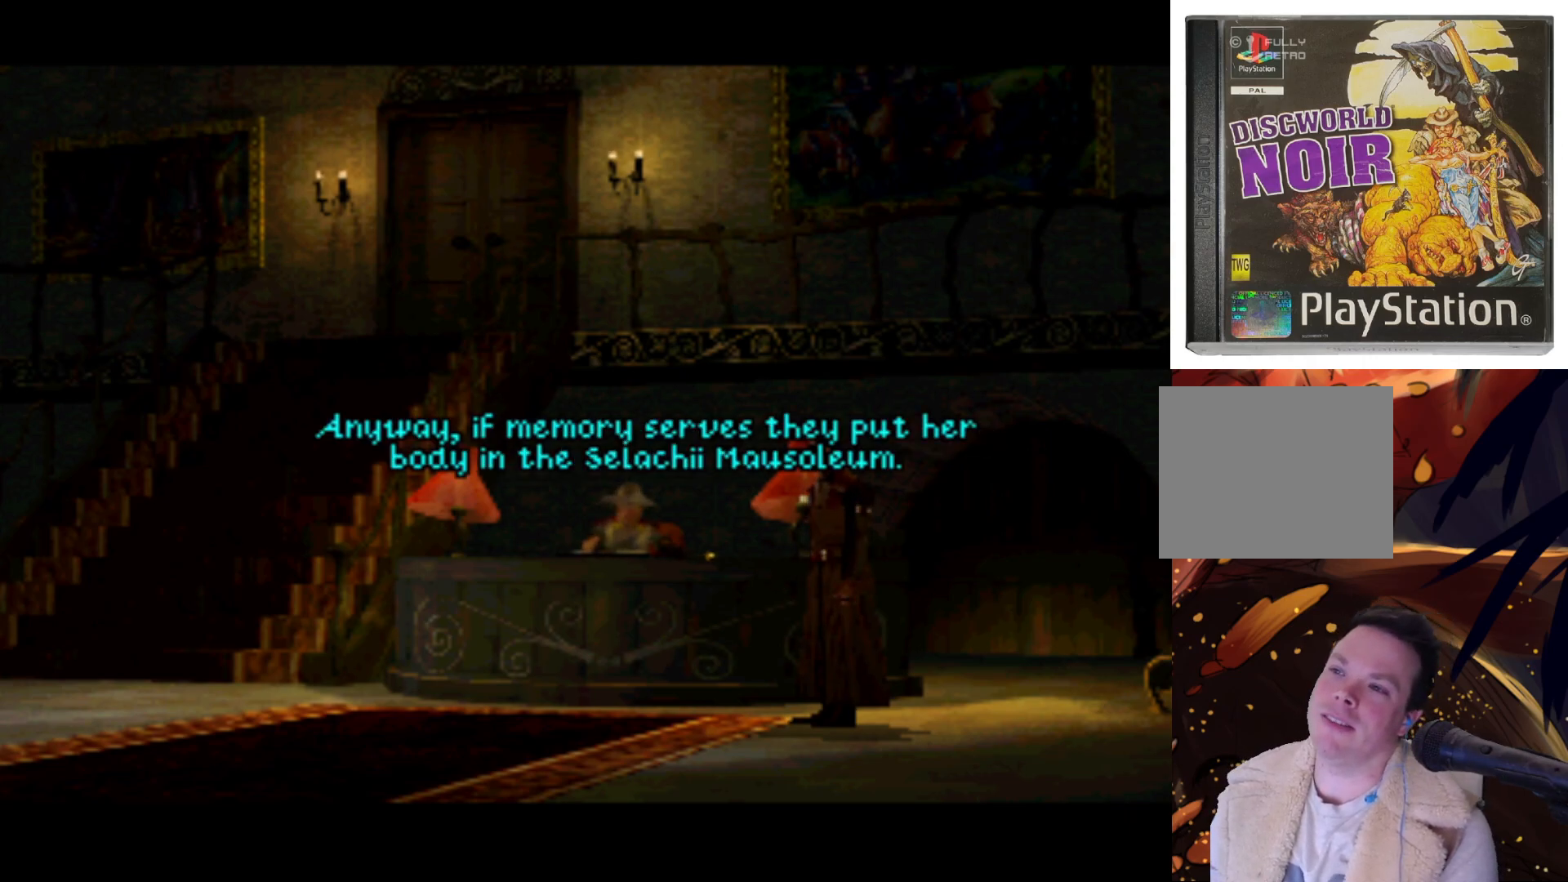
{"buttons": [], "left_stick": "center", "right_stick": "center", "events": [[33, "CROSS", "down"], [133, "CROSS", "up"]]}
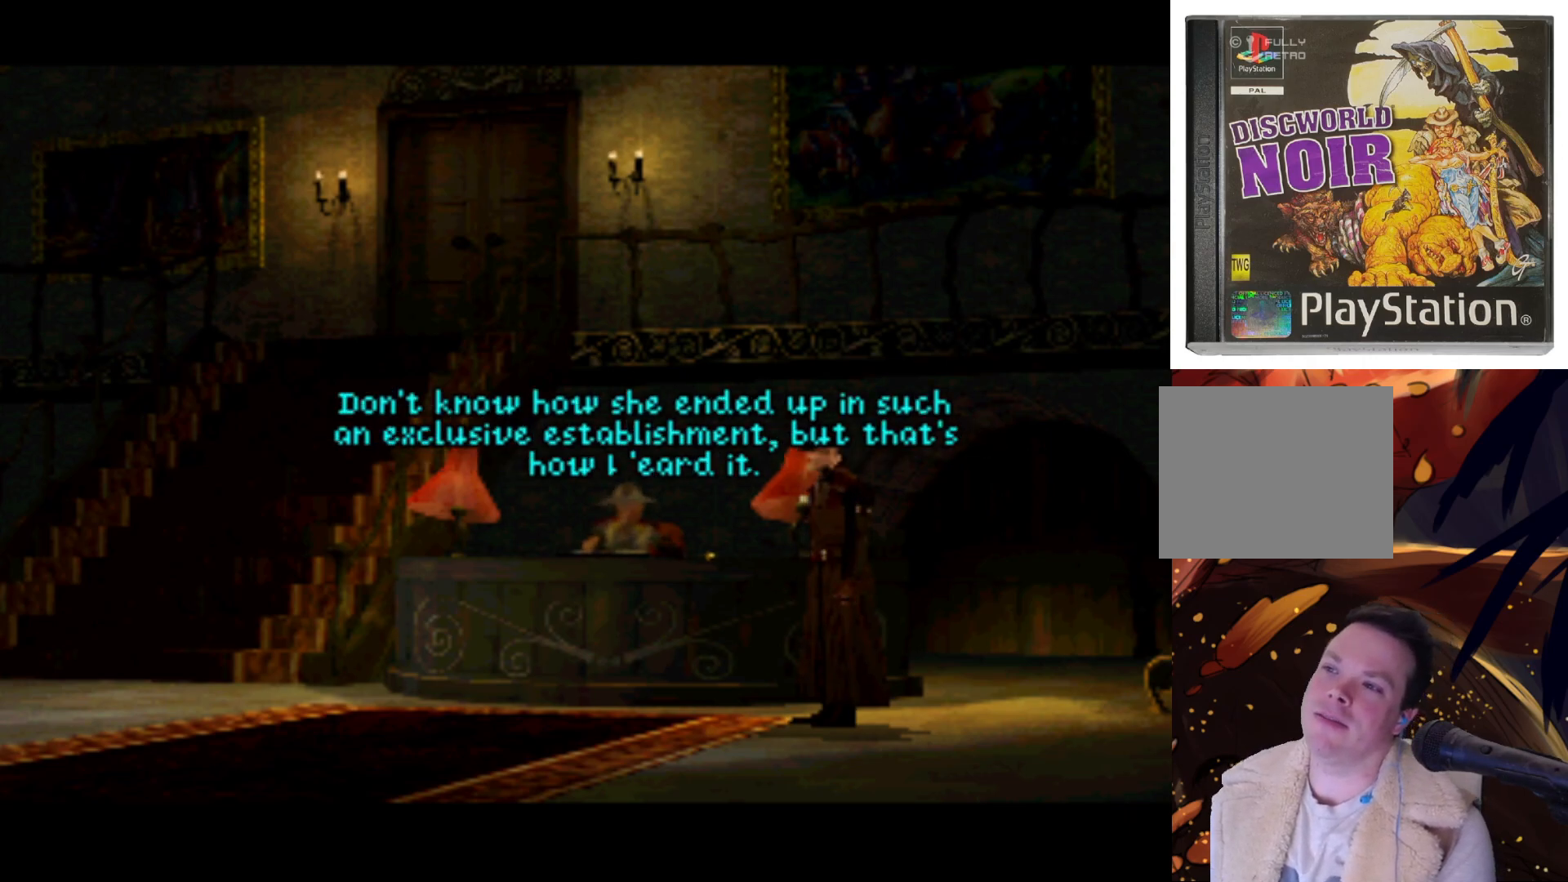
{"buttons": [], "left_stick": "center", "right_stick": "center", "events": []}